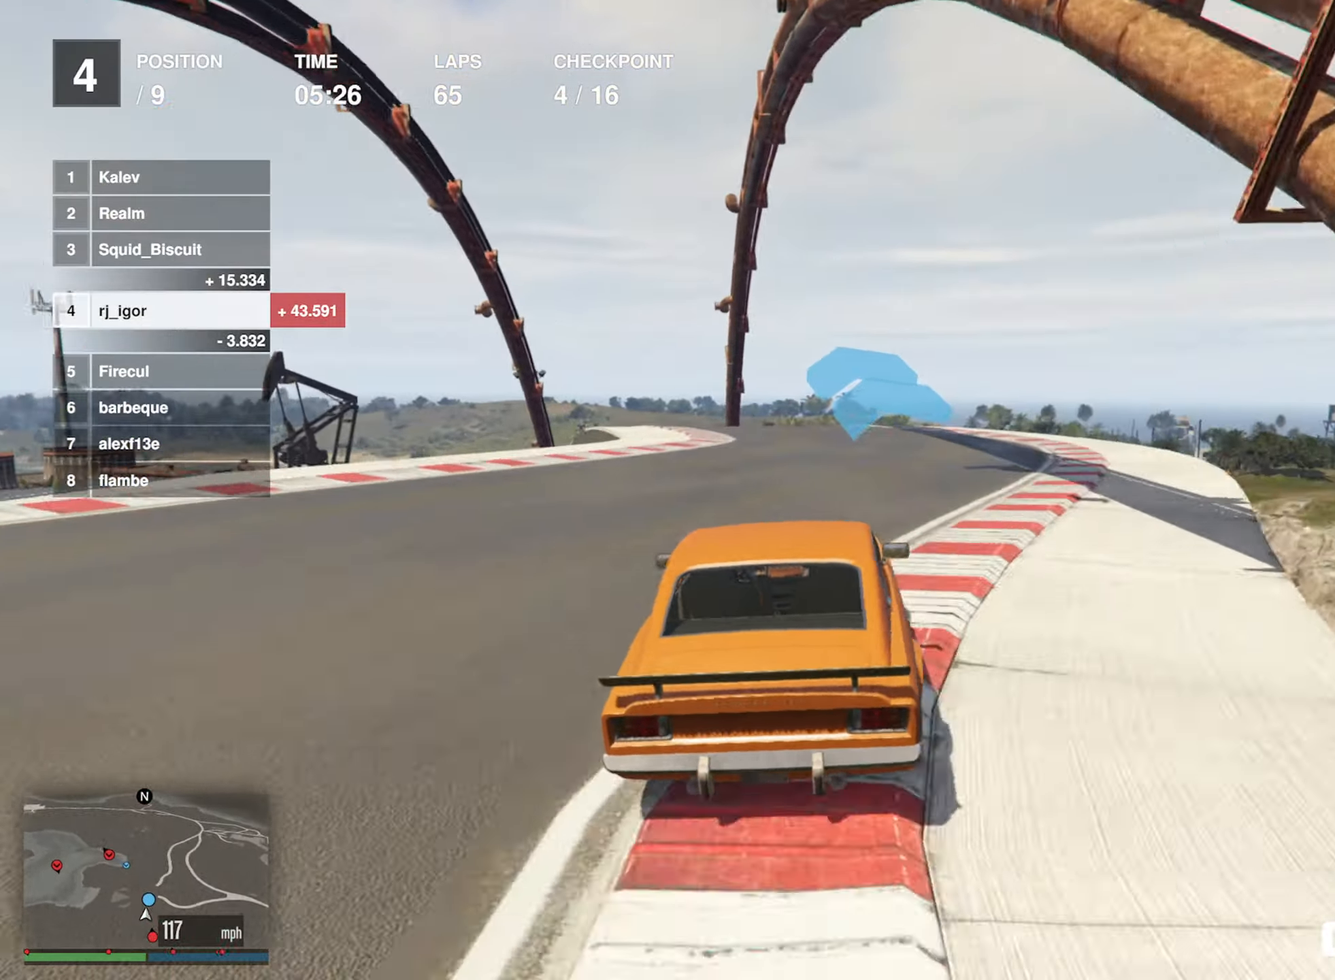
Gameplay with a controller (Xbox layout); each line is a JSON object with the inputs held at the frame after it. "events" lists button and stick changes between this image and that frame as [ms after this image, input, new state], when the widget could be followed in between. Not read: right_stick.
{"buttons": ["R2"], "left_stick": "center", "events": [[50, "left_stick", "left"], [217, "left_stick", "center"], [300, "left_stick", "left"], [467, "left_stick", "center"]]}
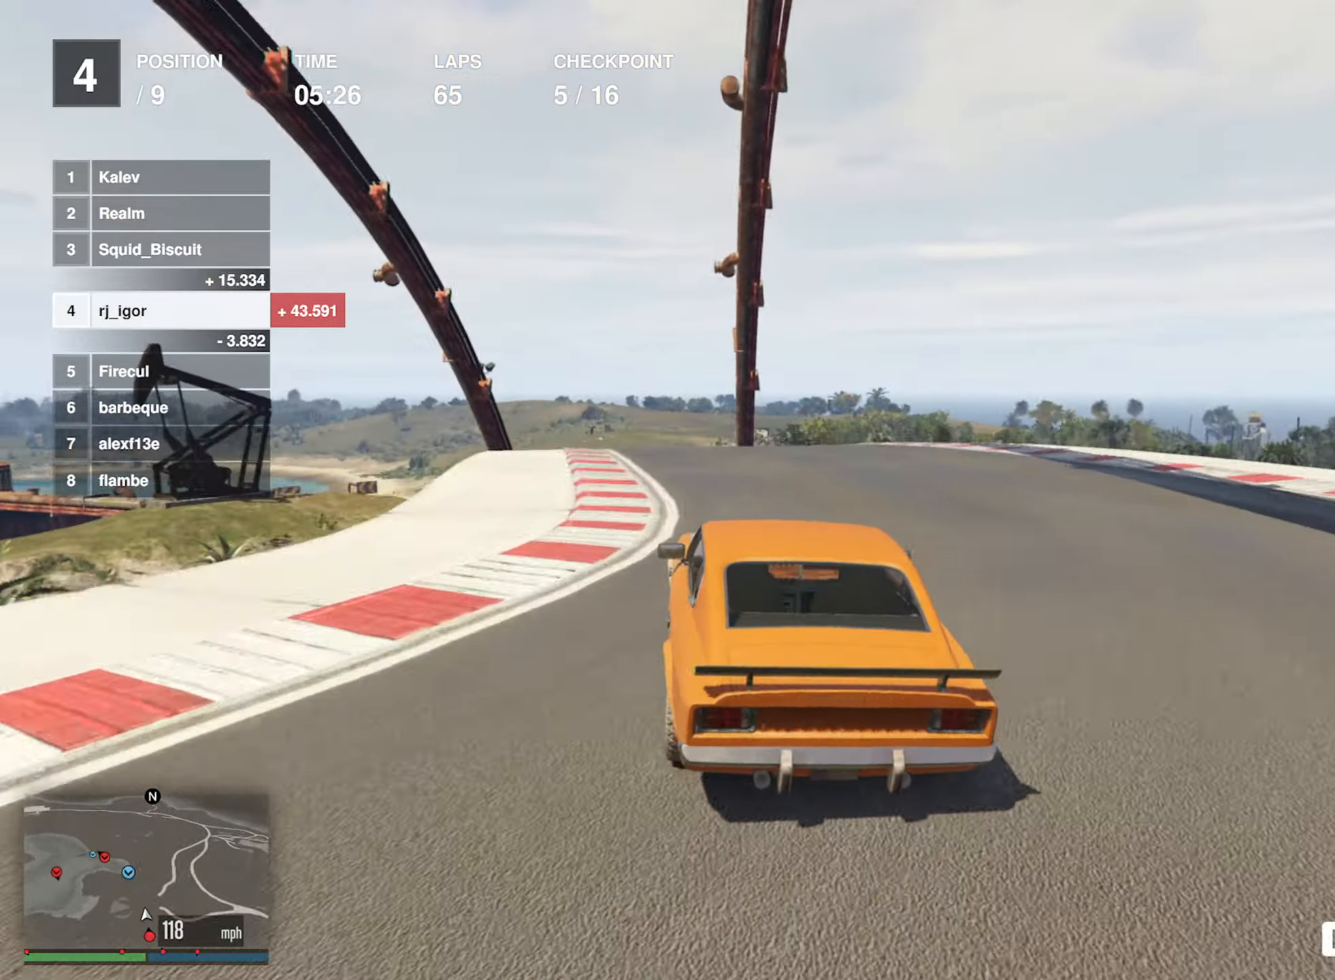
{"buttons": ["R2"], "left_stick": "down-left", "events": [[50, "left_stick", "left"], [184, "left_stick", "center"], [334, "left_stick", "down-left"]]}
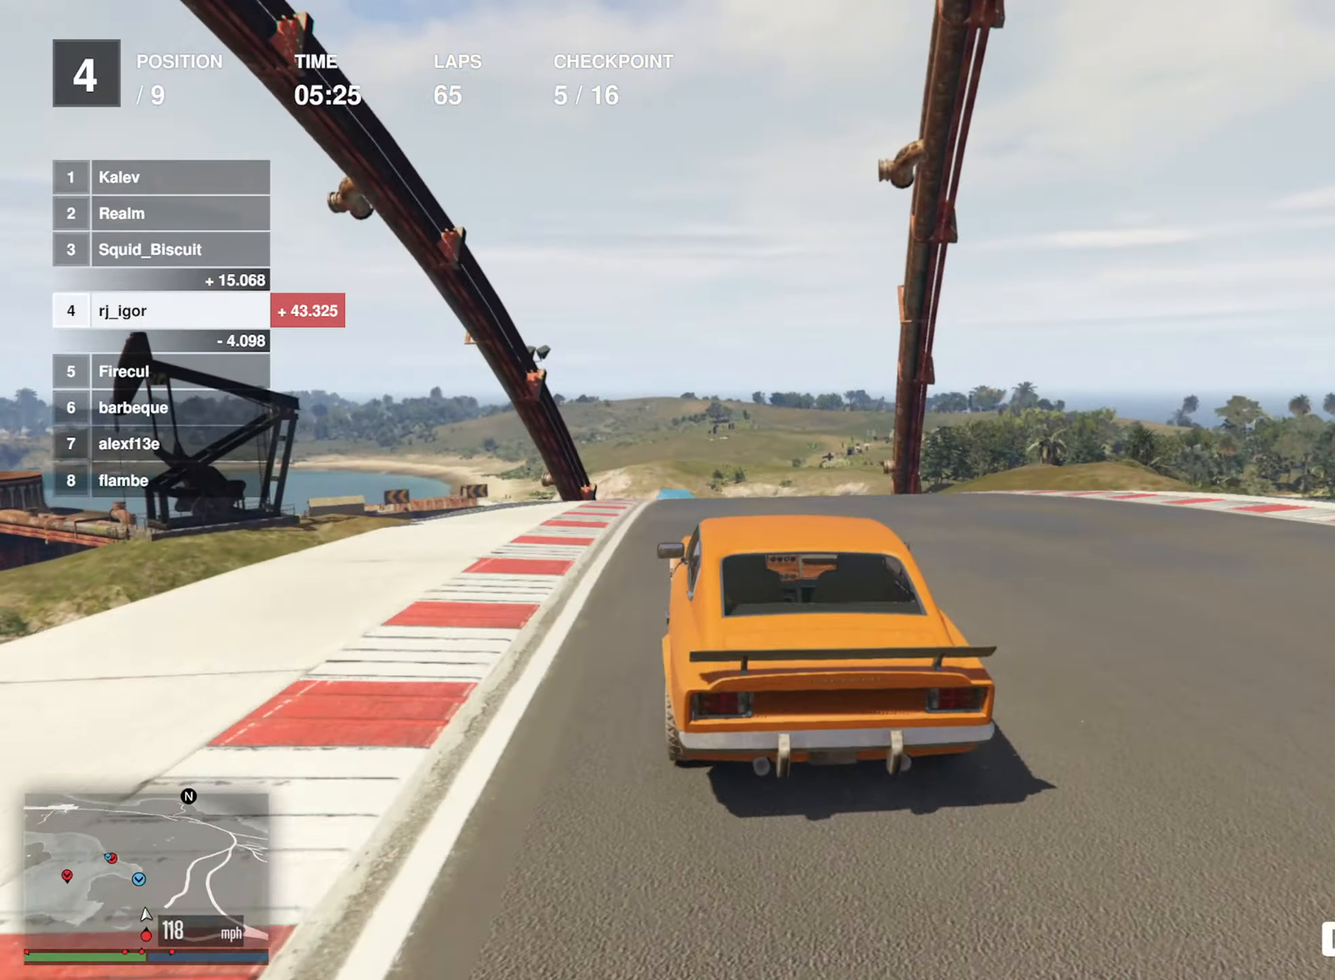
{"buttons": ["R2"], "left_stick": "left", "events": [[34, "left_stick", "center"], [134, "L2", "down"], [417, "L2", "up"], [500, "left_stick", "left"]]}
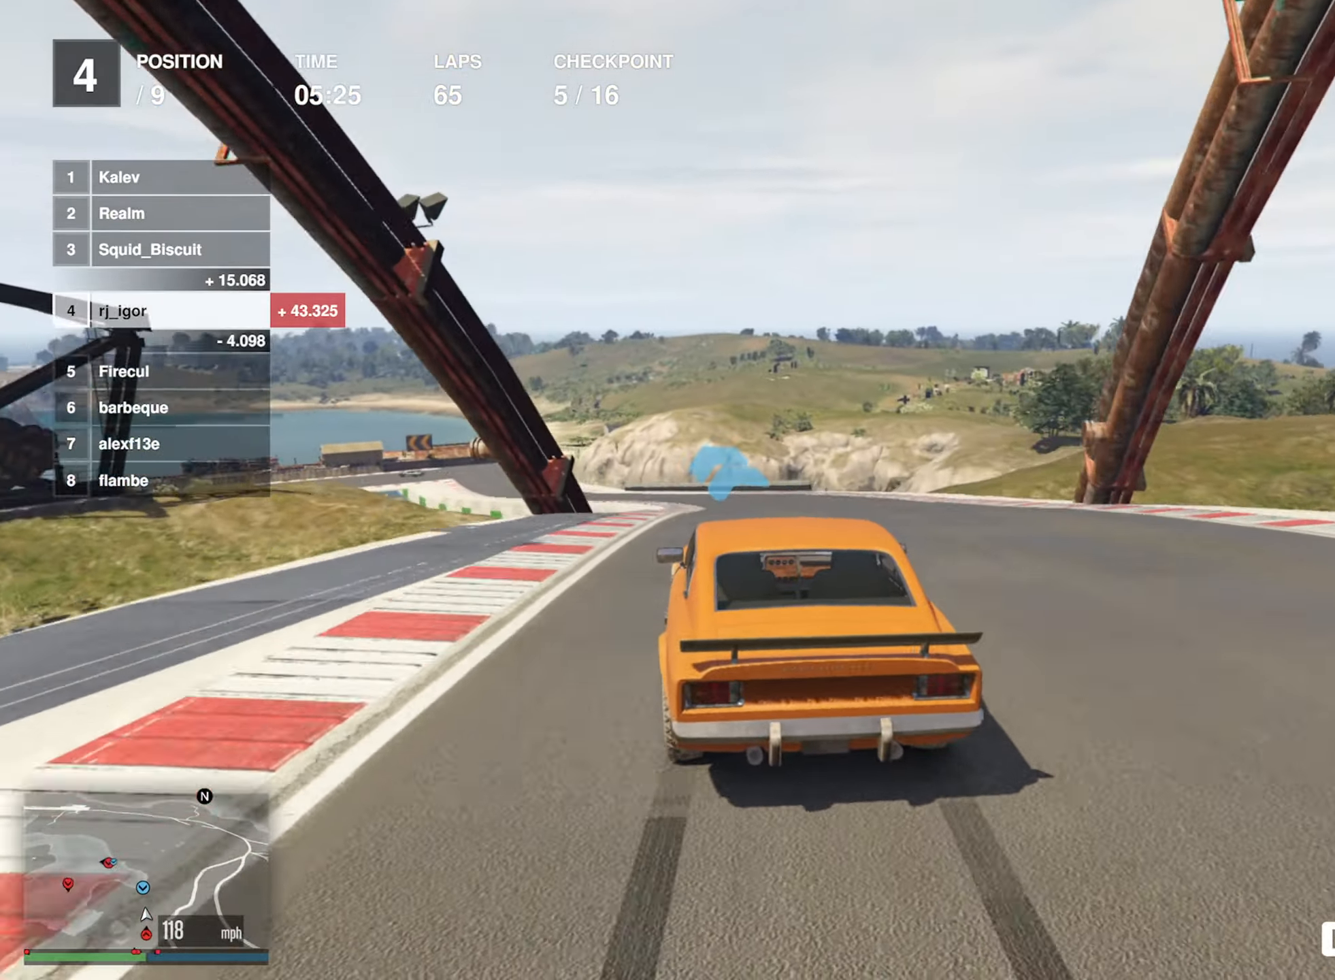
{"buttons": ["R2"], "left_stick": "left", "events": [[100, "L2", "down"], [167, "left_stick", "center"], [334, "L2", "up"], [434, "left_stick", "left"]]}
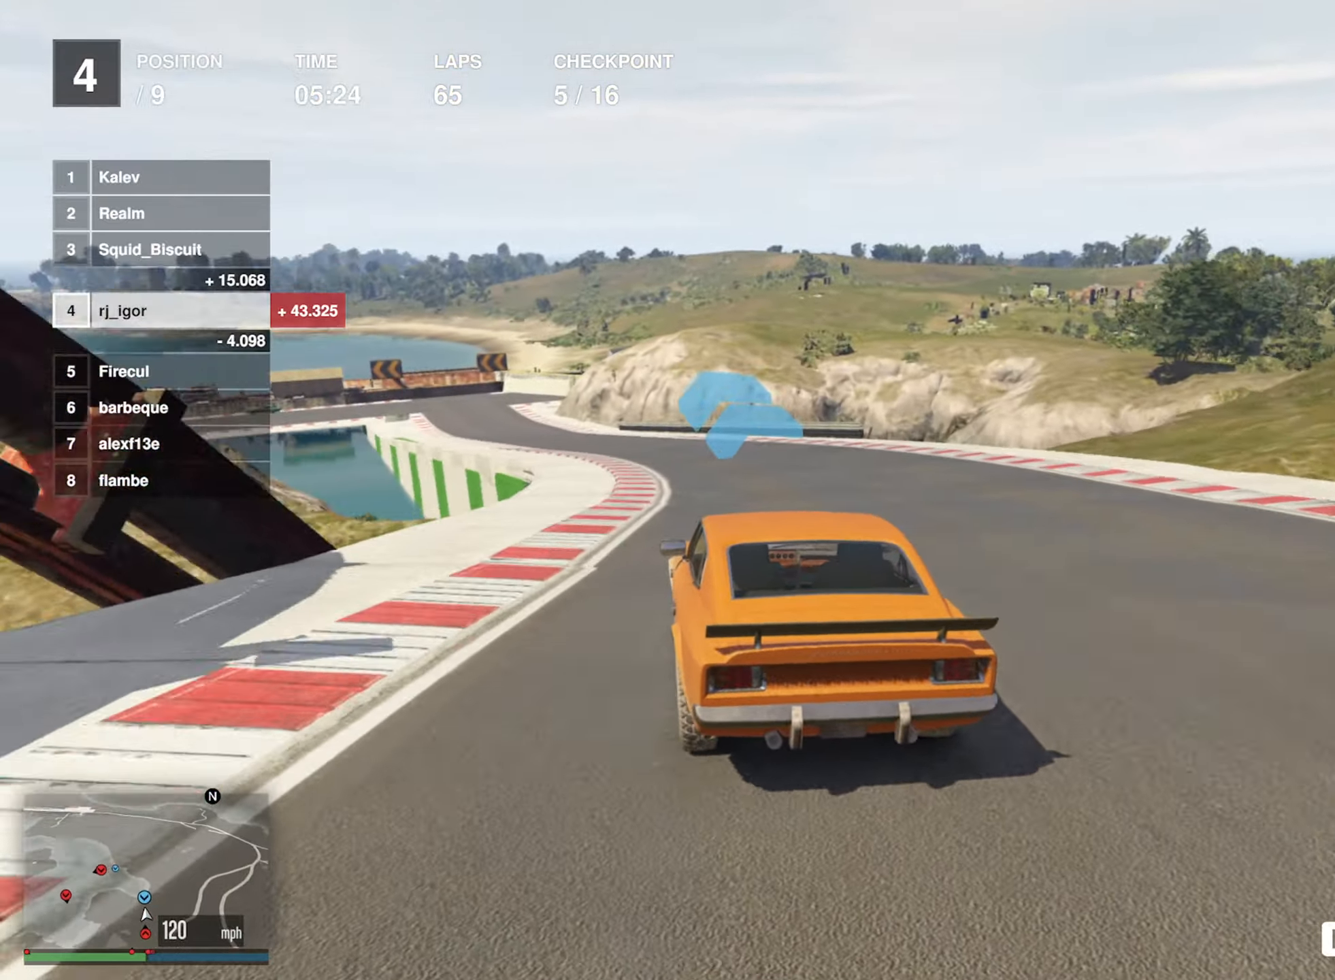
{"buttons": ["R2"], "left_stick": "left", "events": [[67, "left_stick", "center"], [150, "left_stick", "left"], [283, "left_stick", "center"], [383, "left_stick", "left"]]}
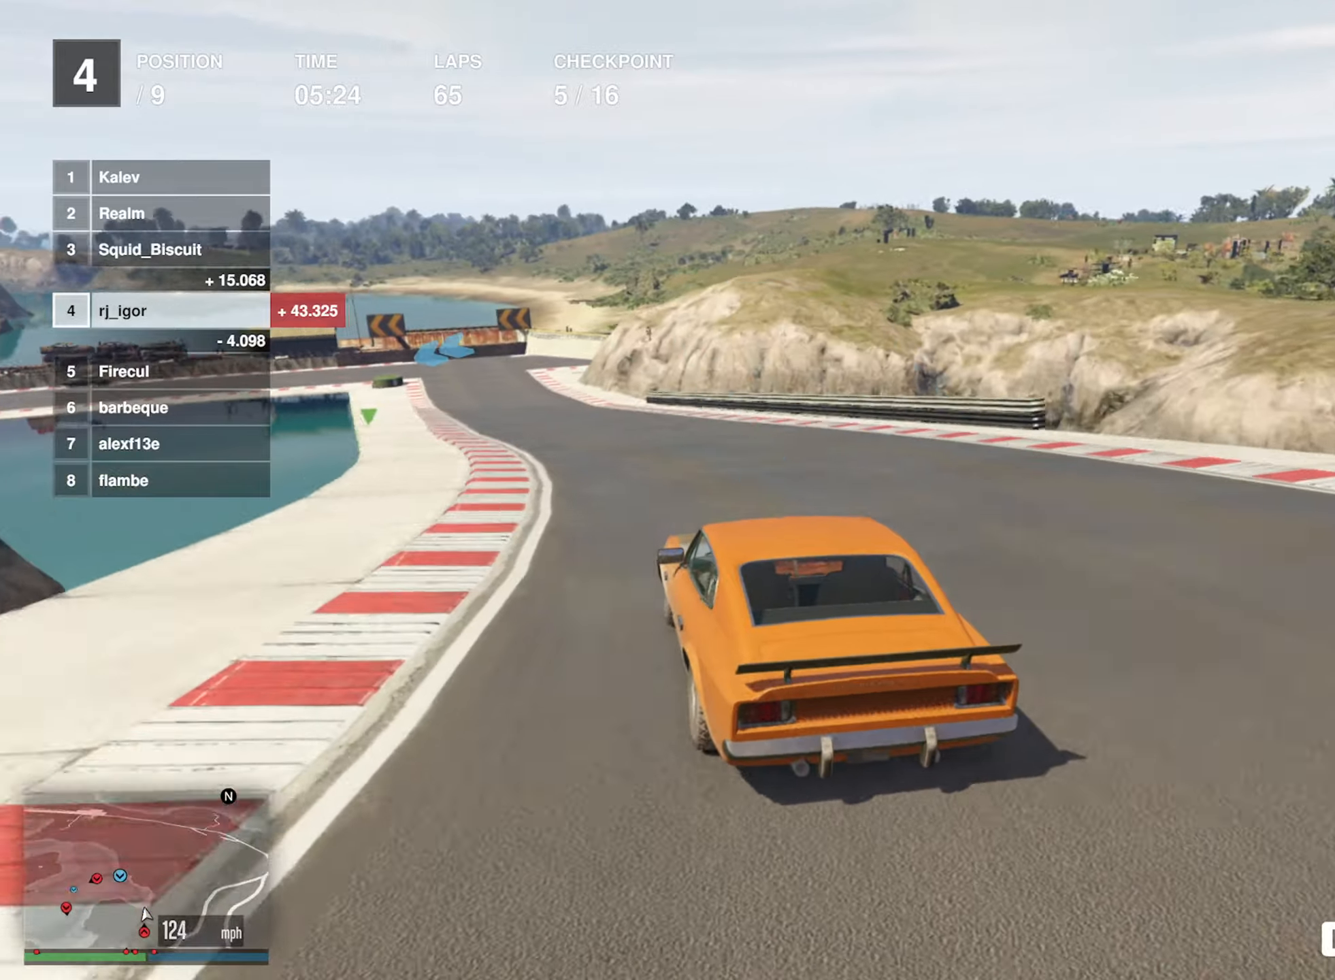
{"buttons": ["R2"], "left_stick": "center", "events": [[16, "left_stick", "center"], [116, "left_stick", "left"], [250, "left_stick", "center"]]}
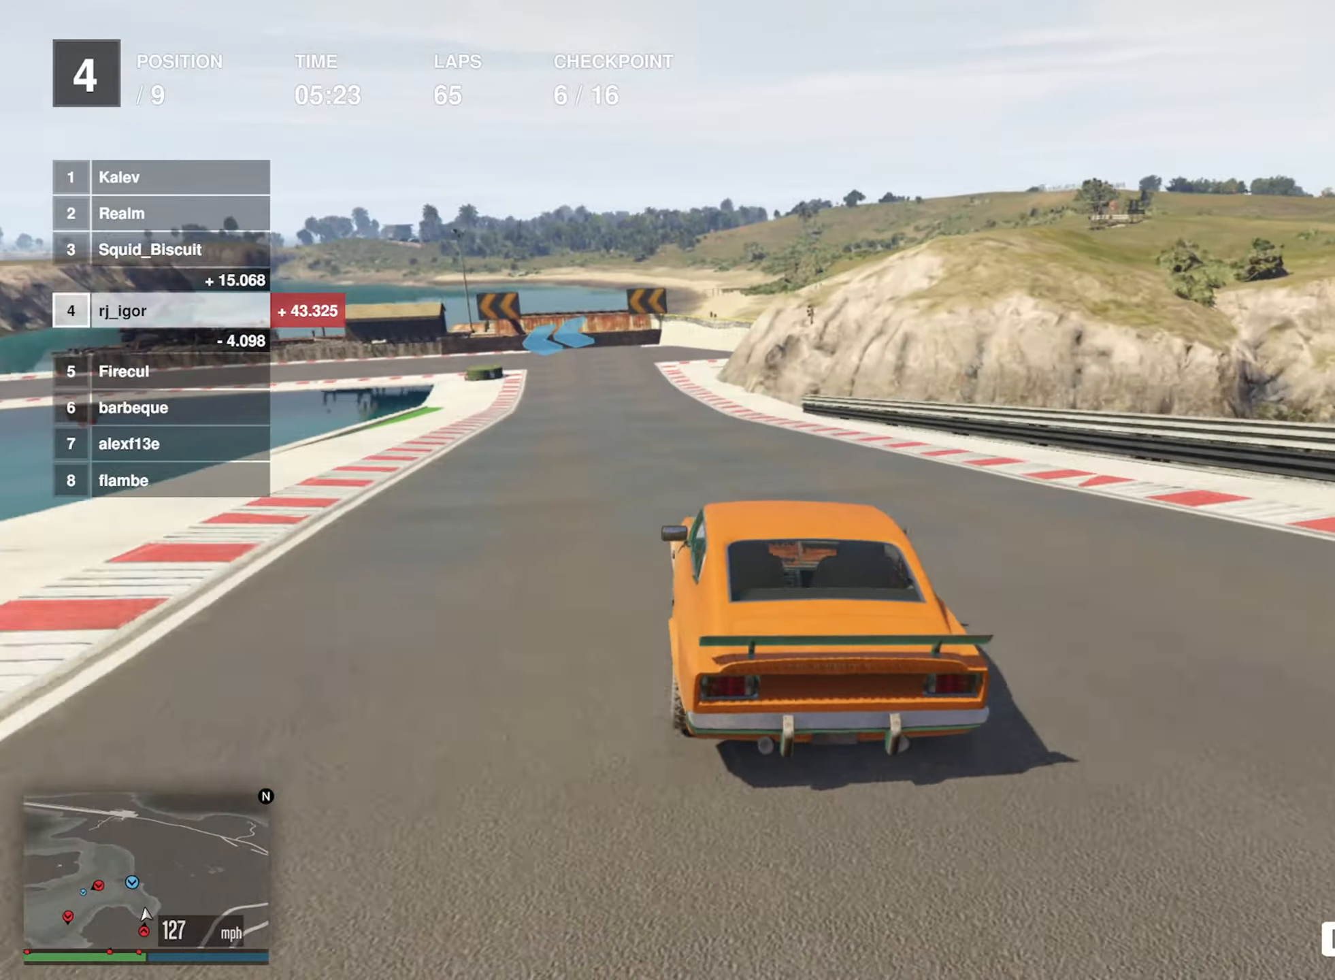
{"buttons": ["L2"], "left_stick": "center", "events": [[383, "L2", "down"], [433, "R2", "up"]]}
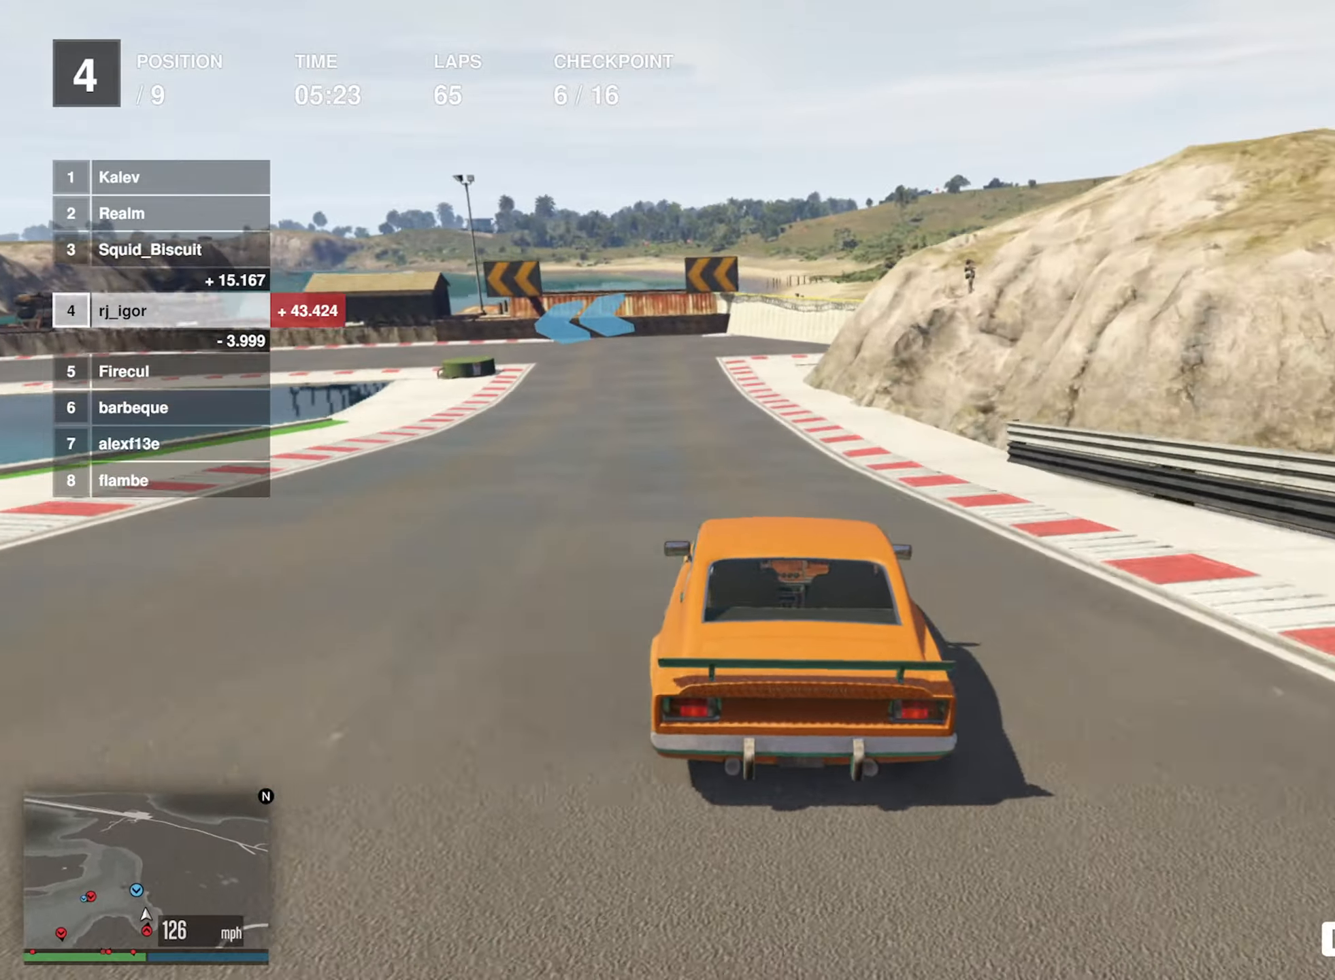
{"buttons": ["L2"], "left_stick": "left", "events": [[100, "left_stick", "left"], [366, "left_stick", "center"], [433, "left_stick", "left"]]}
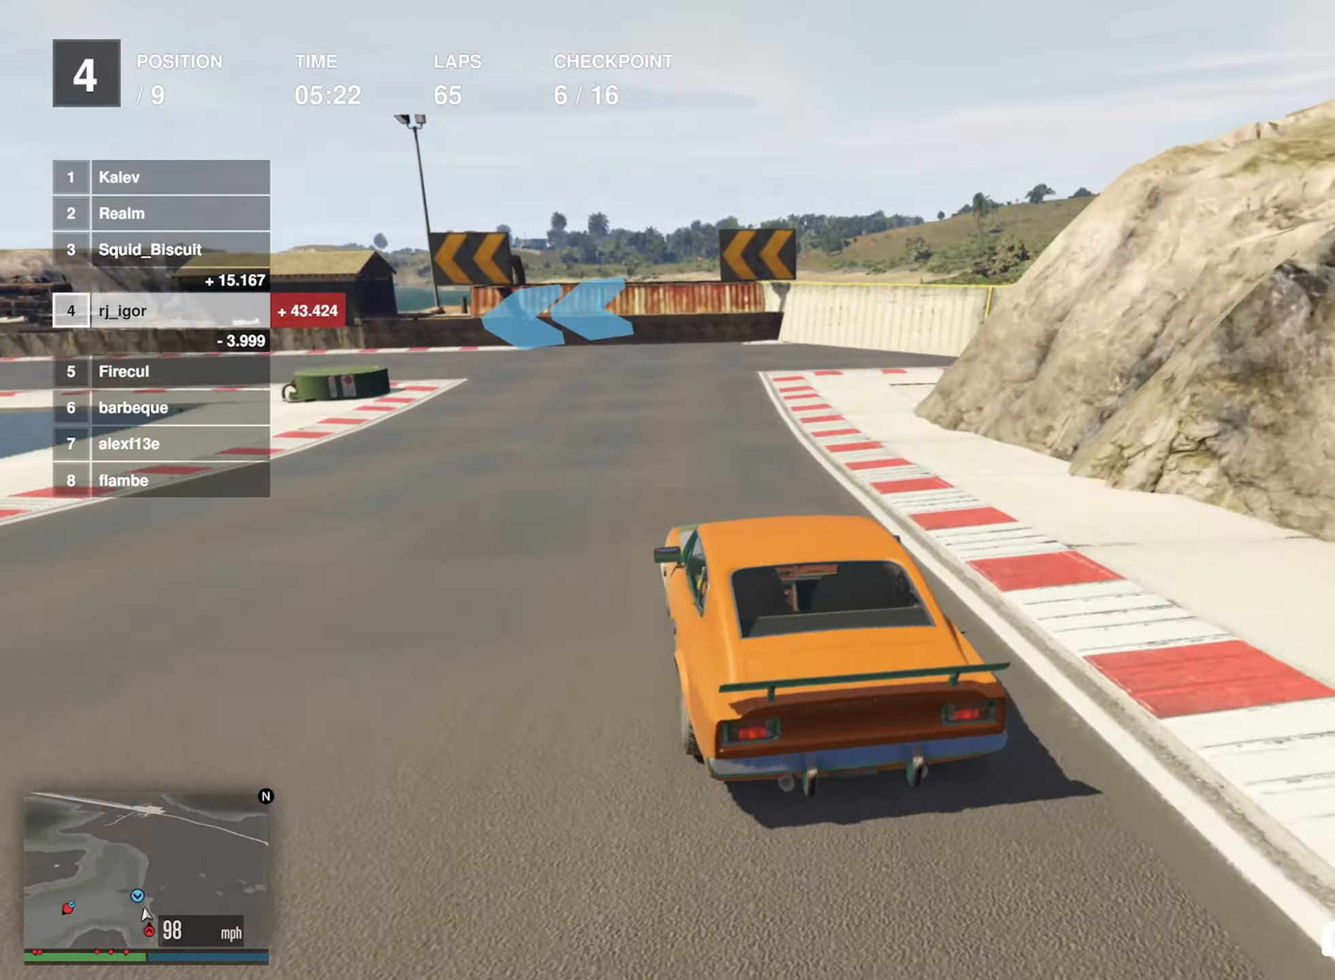
{"buttons": [], "left_stick": "left", "events": [[450, "L2", "up"]]}
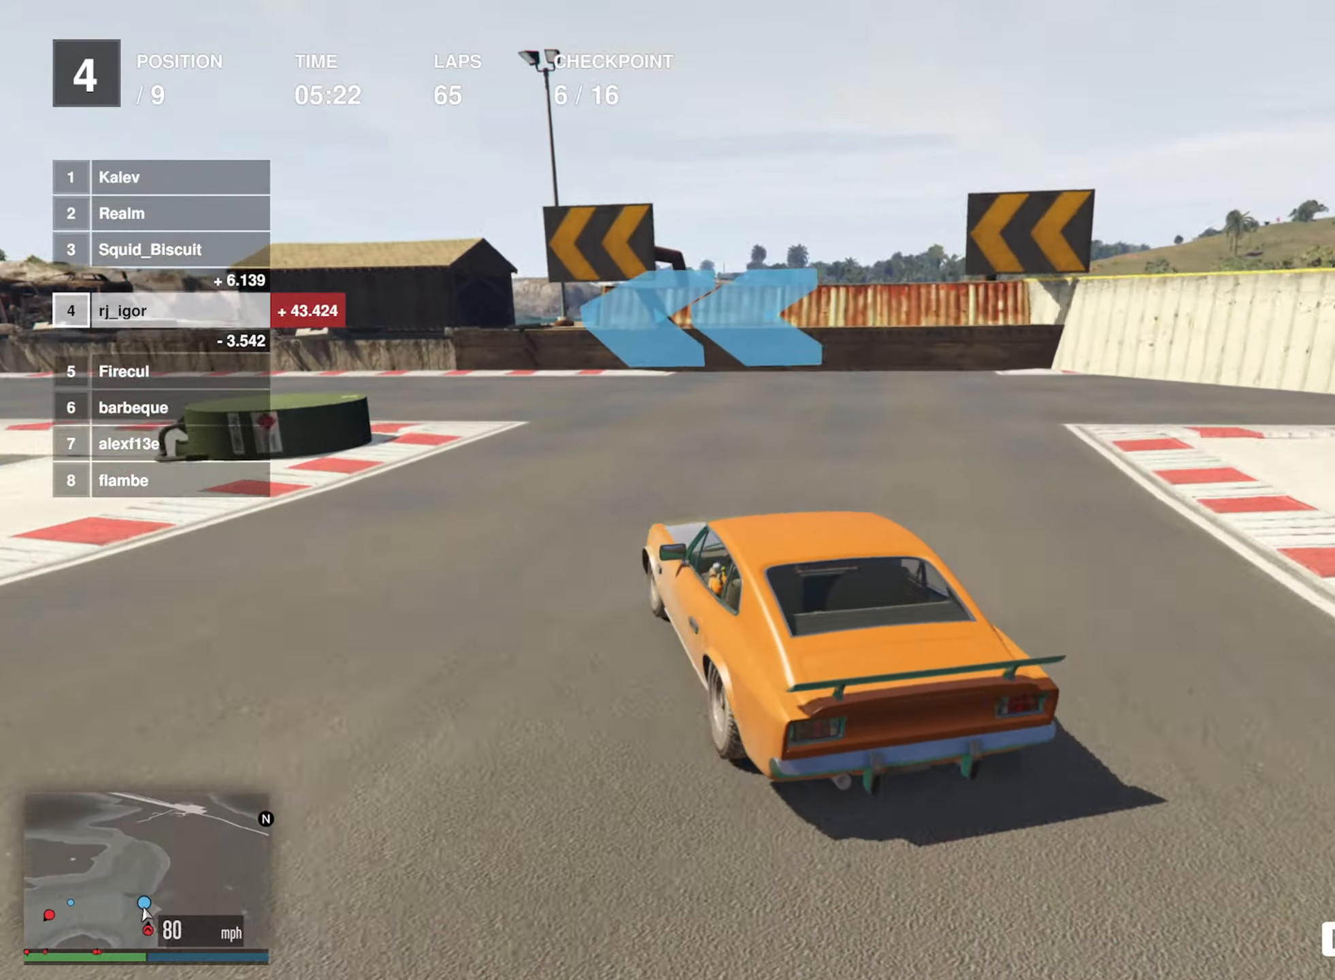
{"buttons": ["R2"], "left_stick": "center", "events": [[283, "R2", "down"], [433, "left_stick", "center"]]}
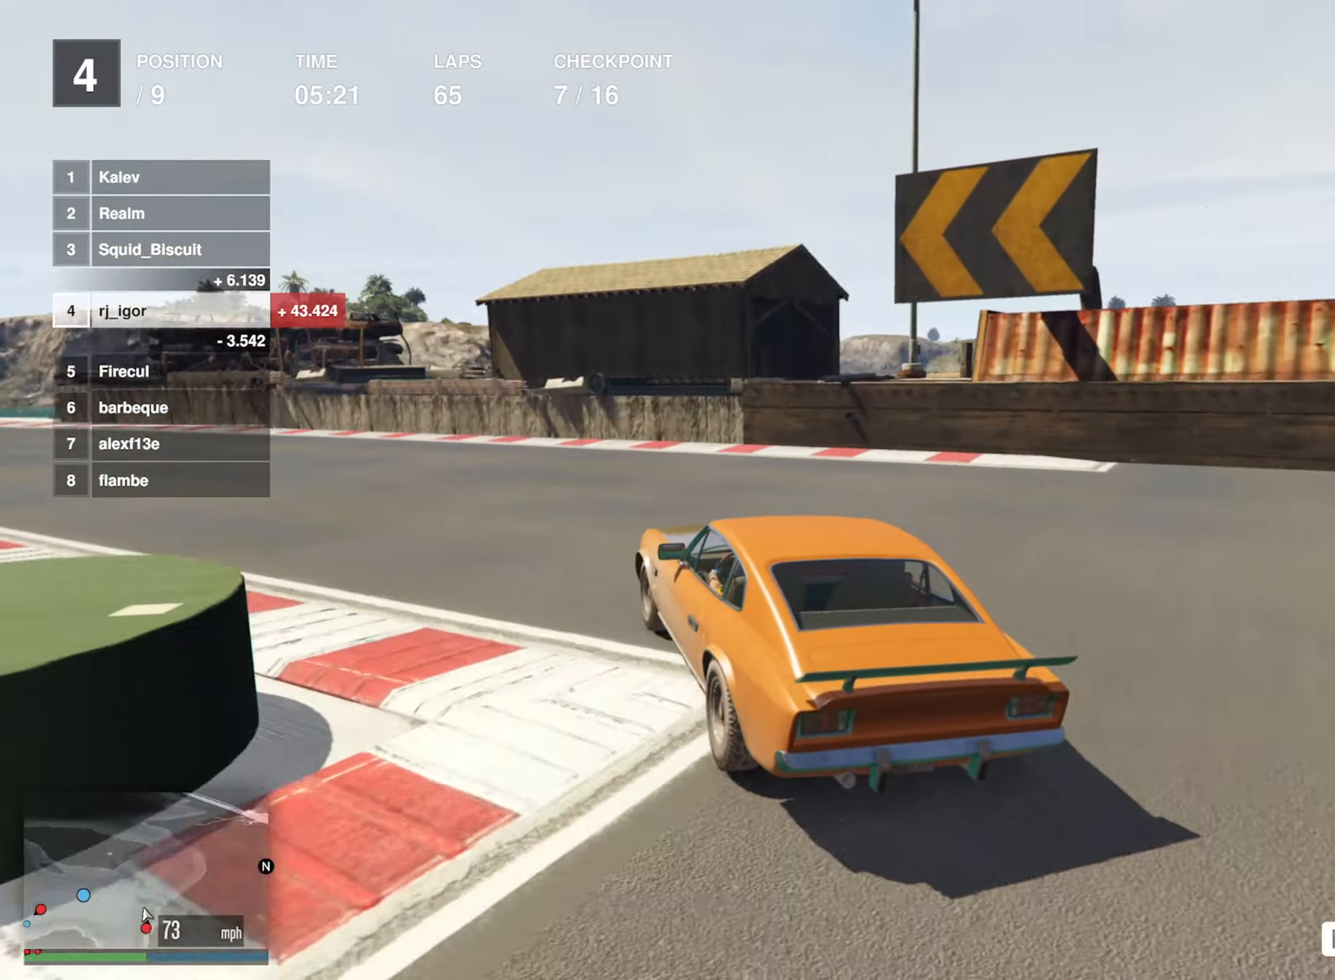
{"buttons": ["R2"], "left_stick": "left", "events": [[33, "left_stick", "left"], [250, "left_stick", "center"], [333, "left_stick", "left"]]}
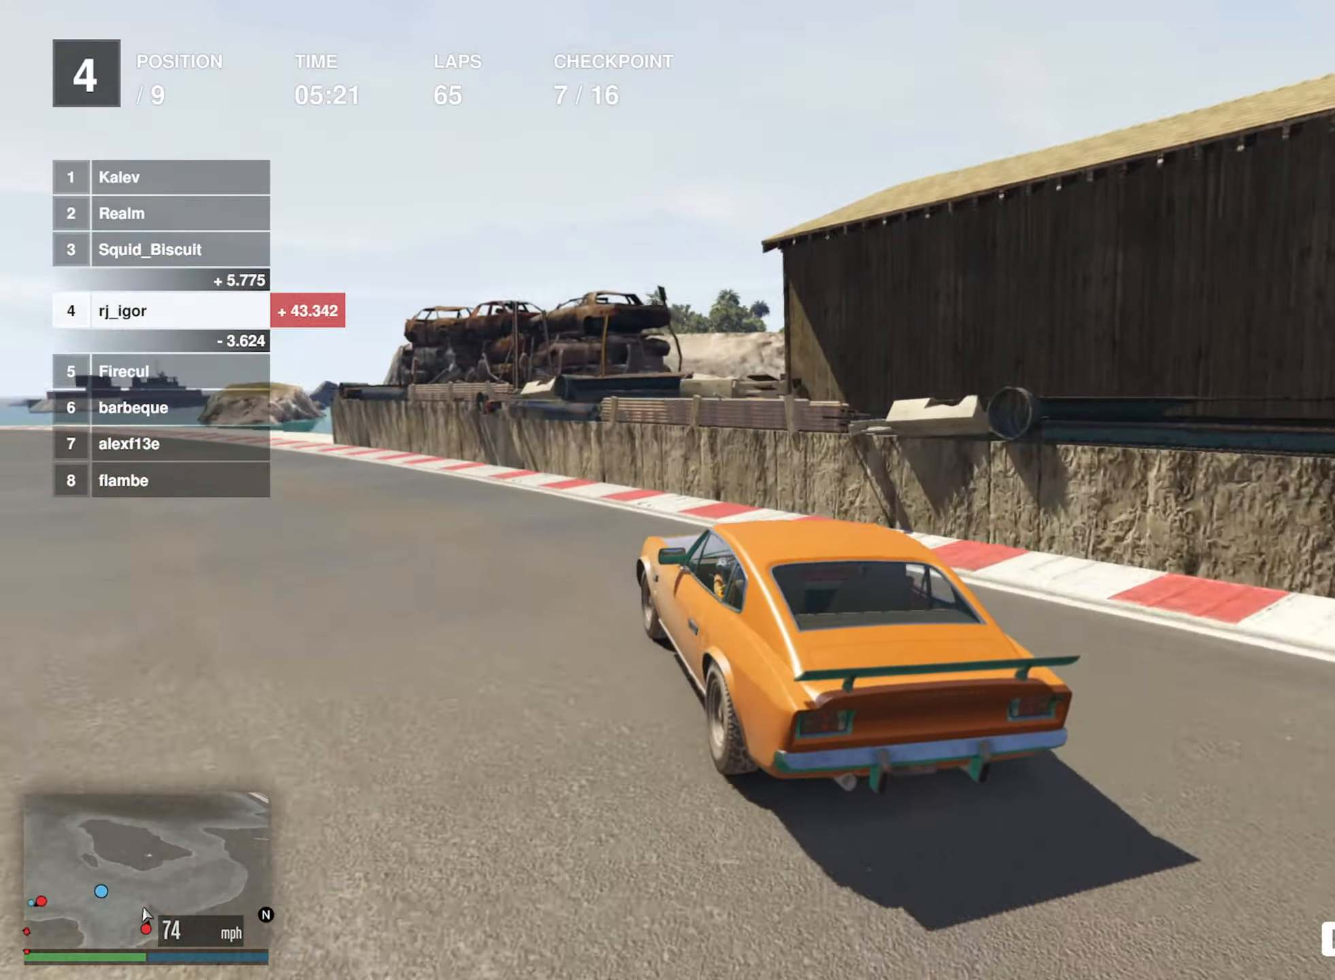
{"buttons": ["R2"], "left_stick": "center", "events": [[66, "left_stick", "down-left"], [183, "left_stick", "center"], [266, "left_stick", "left"], [400, "left_stick", "center"]]}
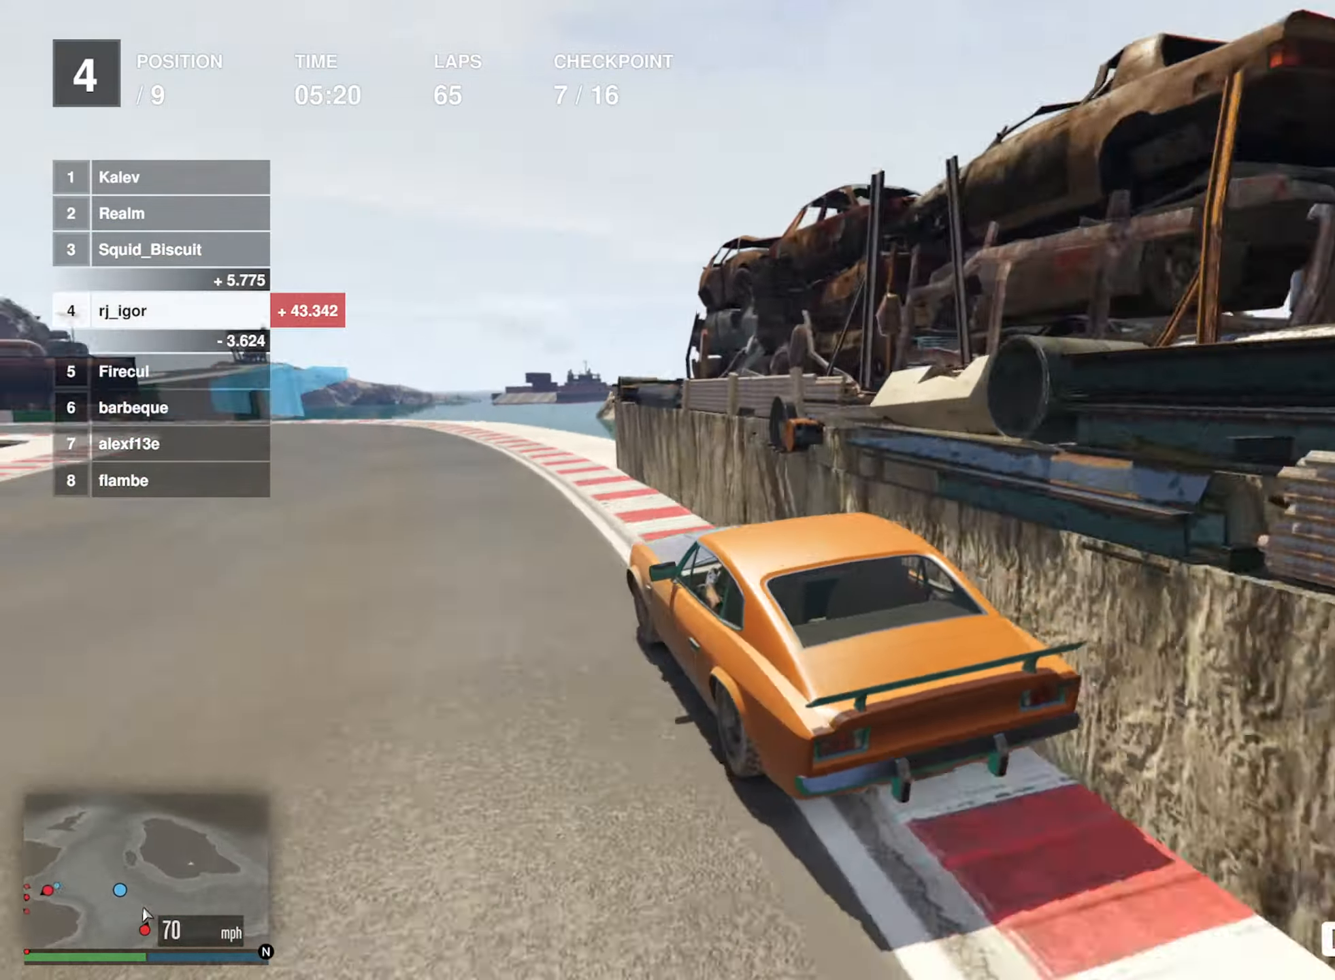
{"buttons": ["R2"], "left_stick": "left", "events": [[116, "left_stick", "left"], [250, "left_stick", "center"], [483, "left_stick", "left"]]}
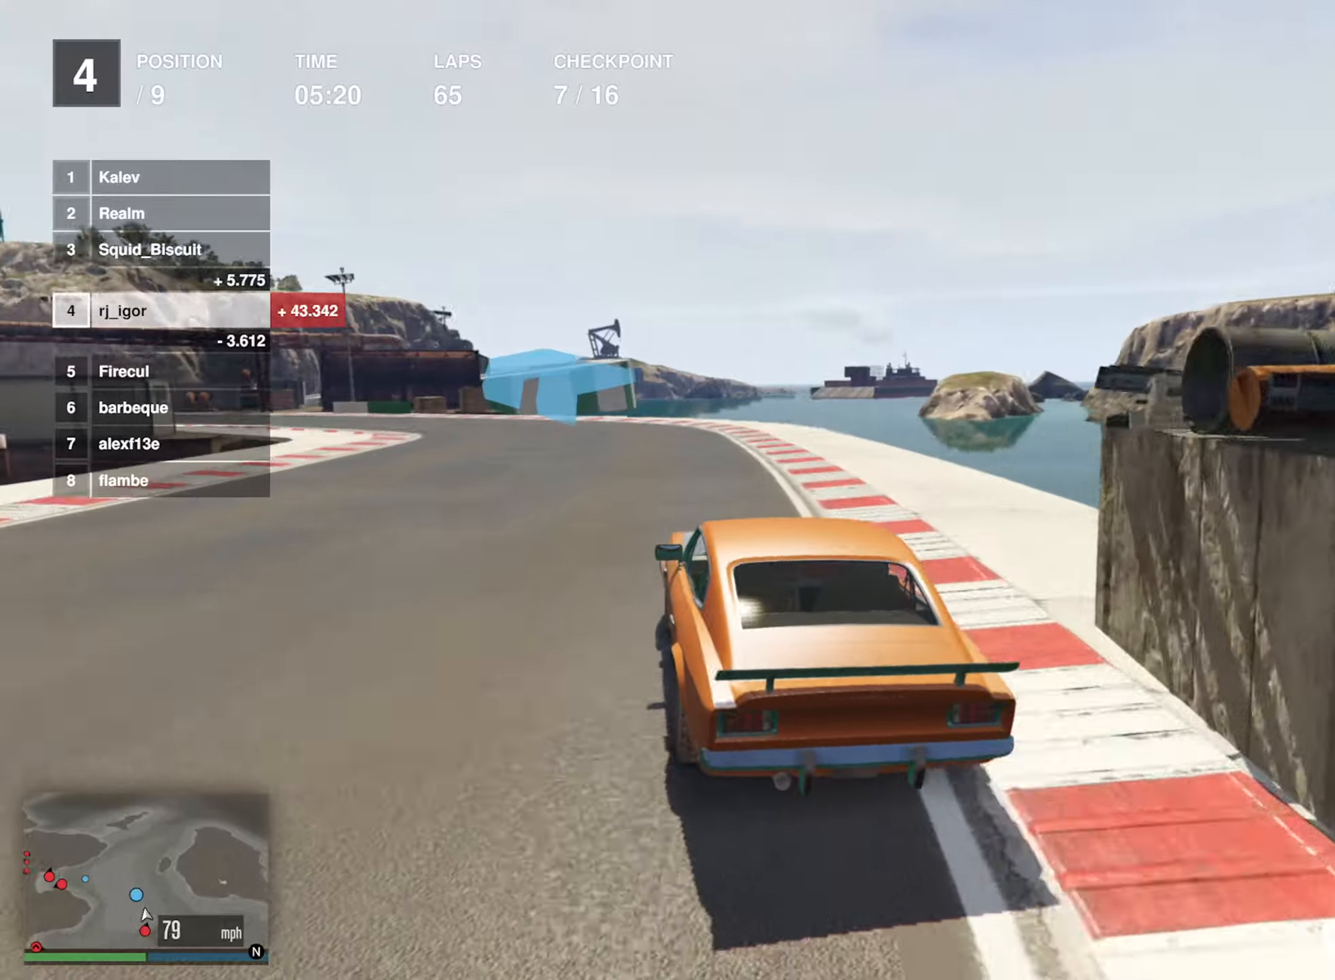
{"buttons": ["R2"], "left_stick": "center", "events": [[133, "left_stick", "center"], [267, "left_stick", "left"], [417, "left_stick", "center"]]}
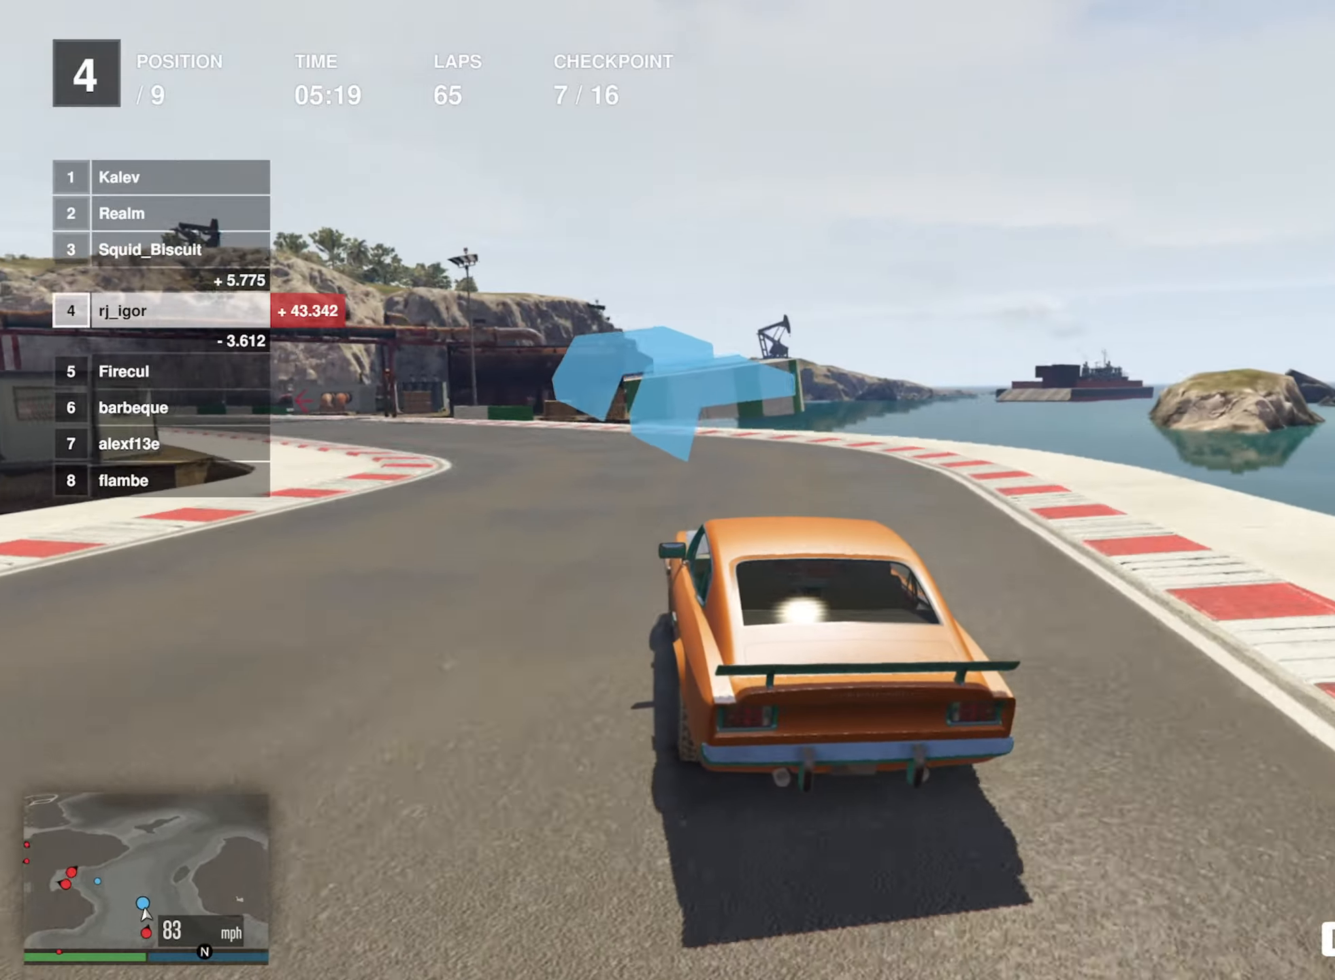
{"buttons": ["R2"], "left_stick": "down-left", "events": [[17, "left_stick", "left"], [167, "left_stick", "center"], [233, "left_stick", "down-left"]]}
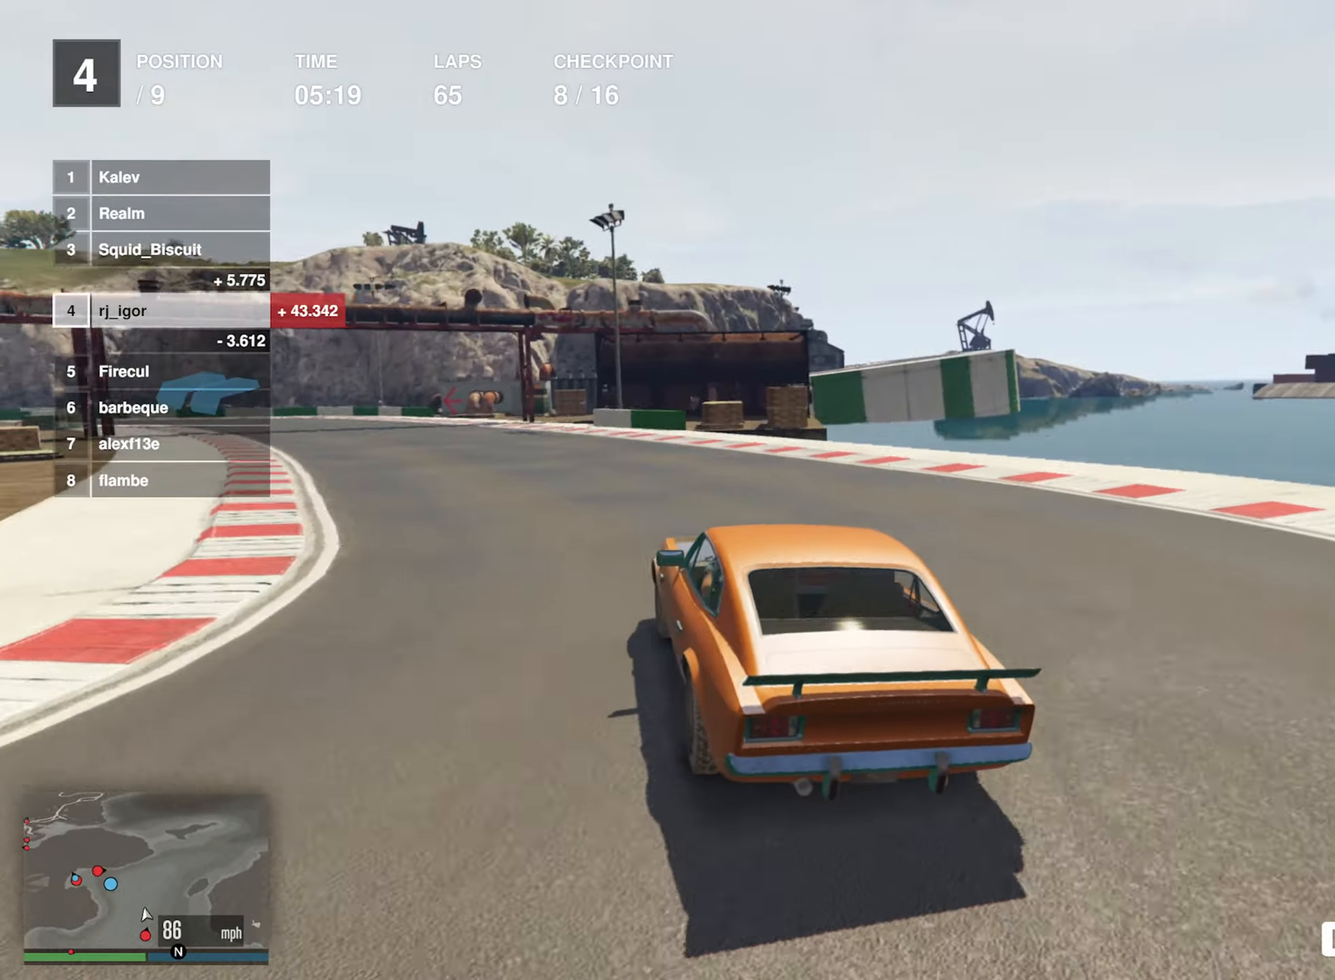
{"buttons": ["R2"], "left_stick": "left", "events": [[17, "left_stick", "center"], [183, "left_stick", "down-left"], [350, "left_stick", "center"], [467, "left_stick", "left"]]}
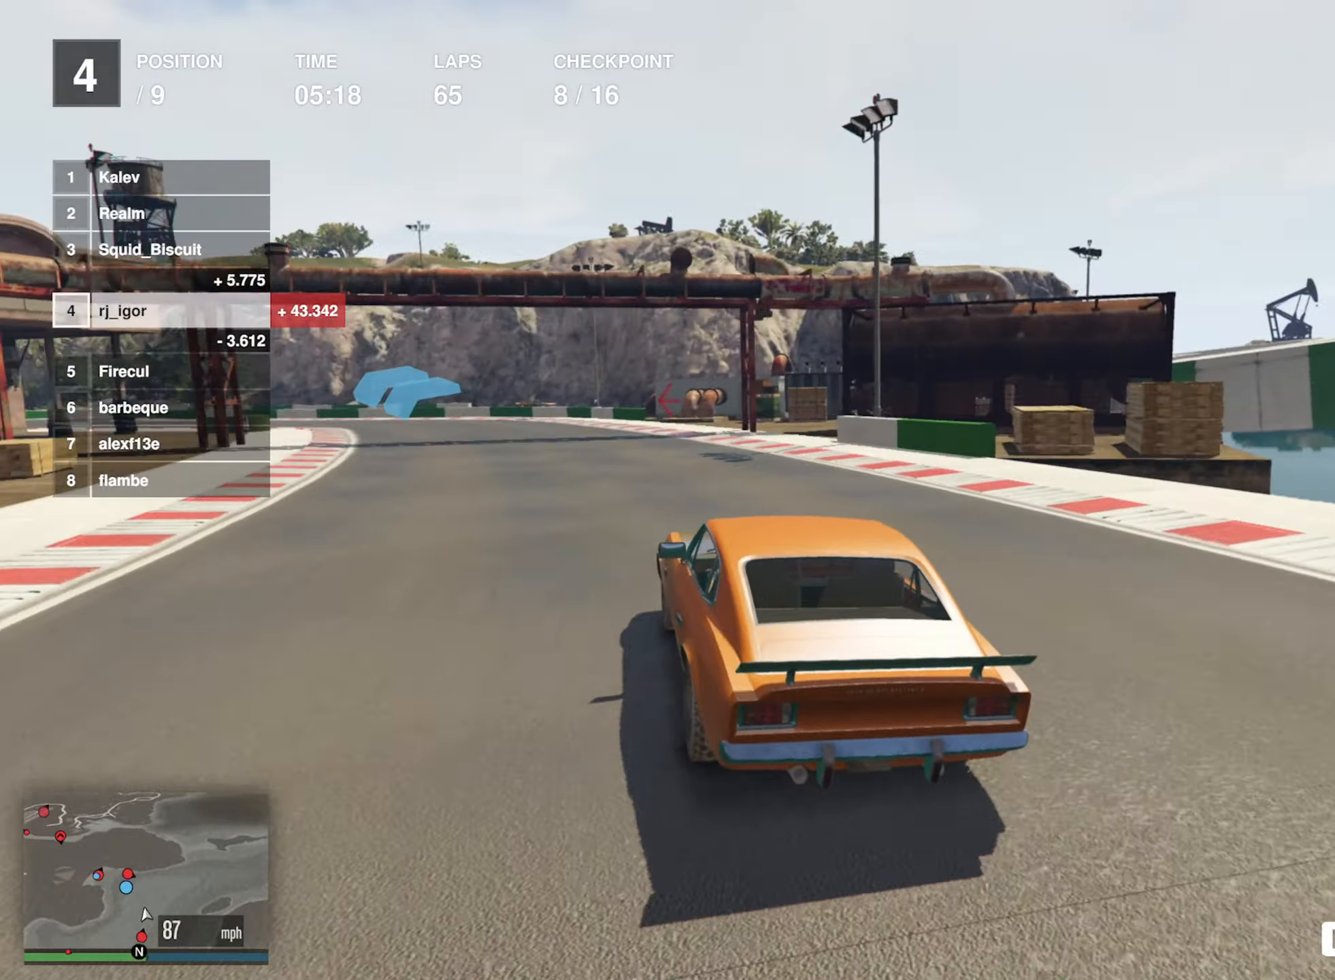
{"buttons": ["R2"], "left_stick": "left", "events": [[100, "left_stick", "center"], [200, "left_stick", "left"], [350, "left_stick", "center"], [433, "left_stick", "left"]]}
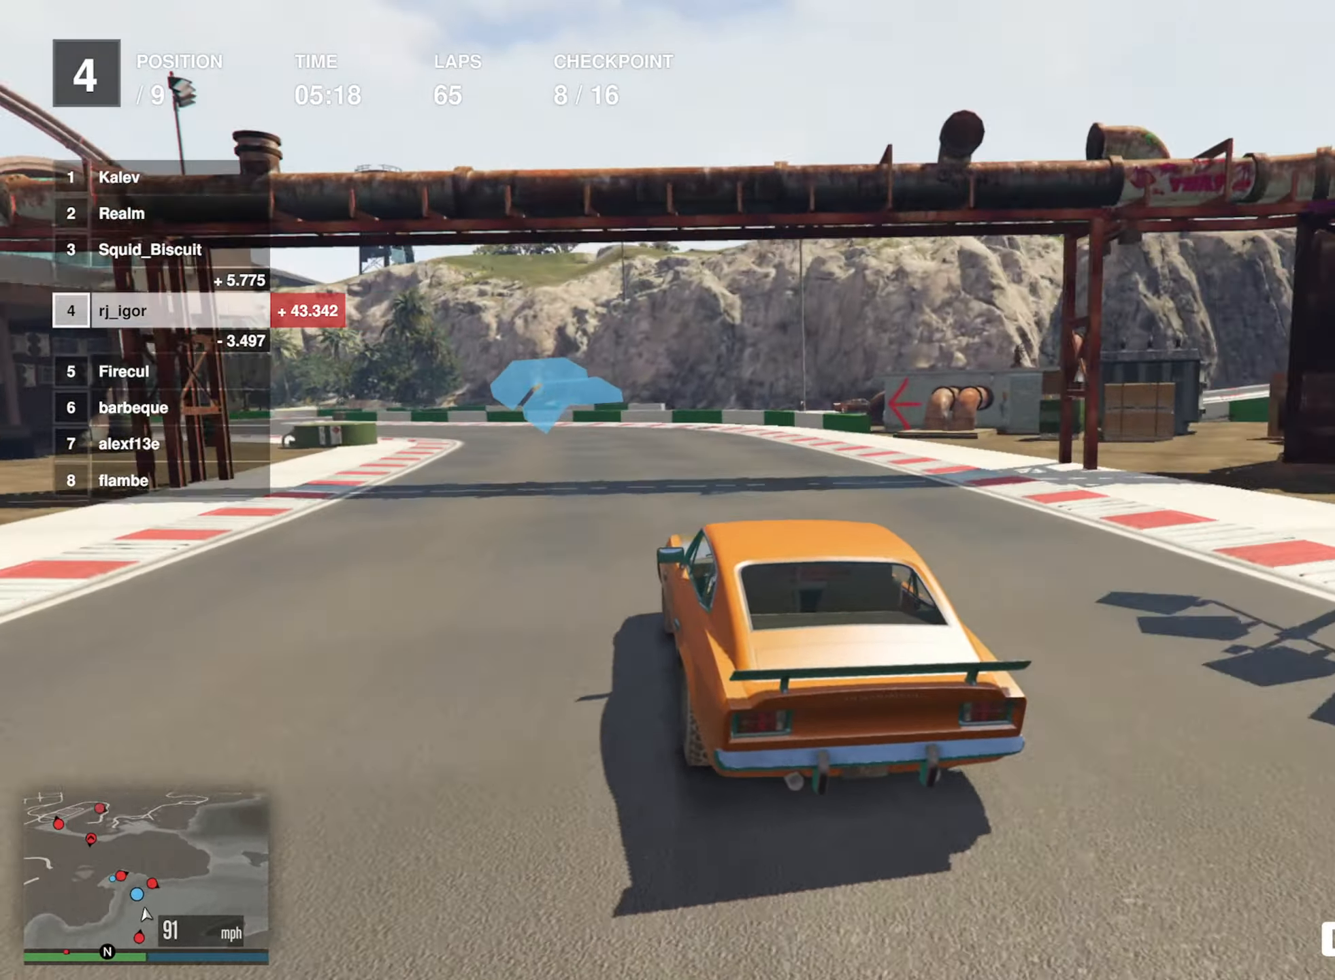
{"buttons": ["R2"], "left_stick": "down-left", "events": [[167, "left_stick", "down-left"]]}
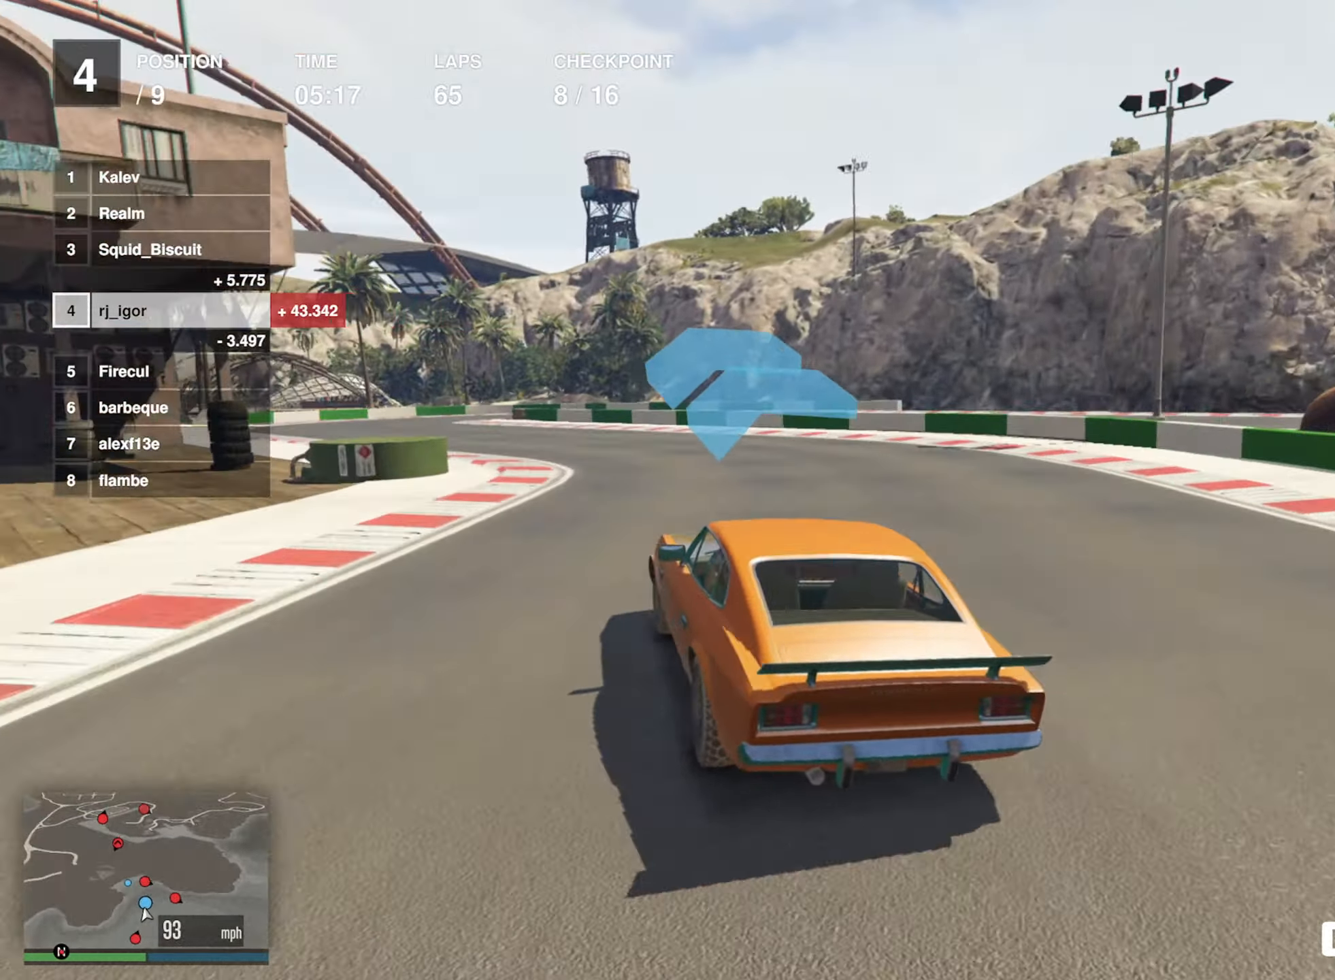
{"buttons": ["R2"], "left_stick": "left", "events": [[83, "left_stick", "center"], [150, "left_stick", "down-left"], [300, "left_stick", "center"], [383, "left_stick", "left"]]}
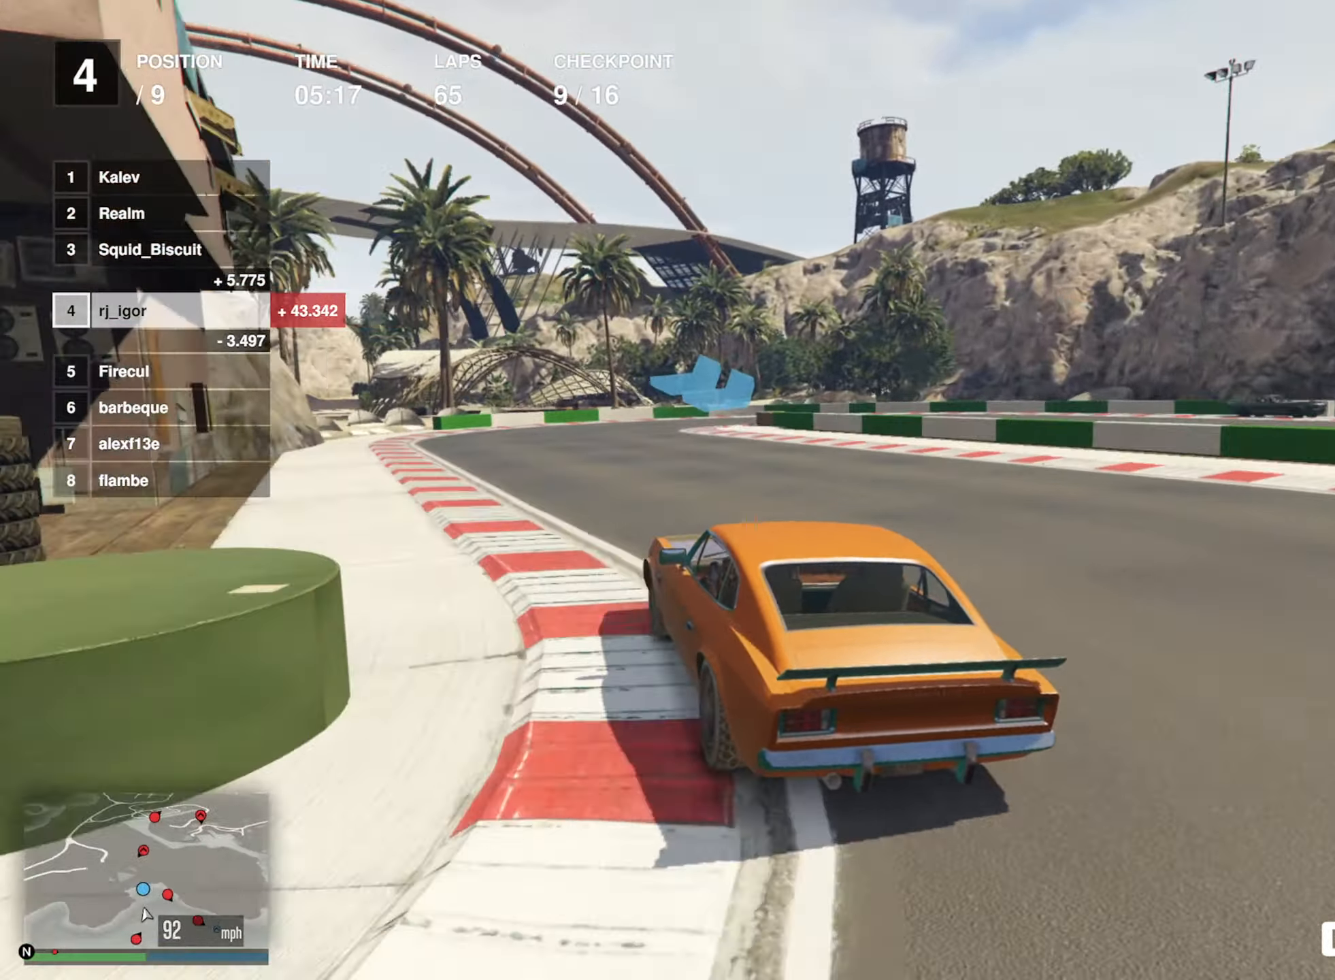
{"buttons": ["L2"], "left_stick": "down-right", "events": [[17, "left_stick", "center"], [167, "R2", "up"], [183, "L2", "down"], [450, "left_stick", "down-right"]]}
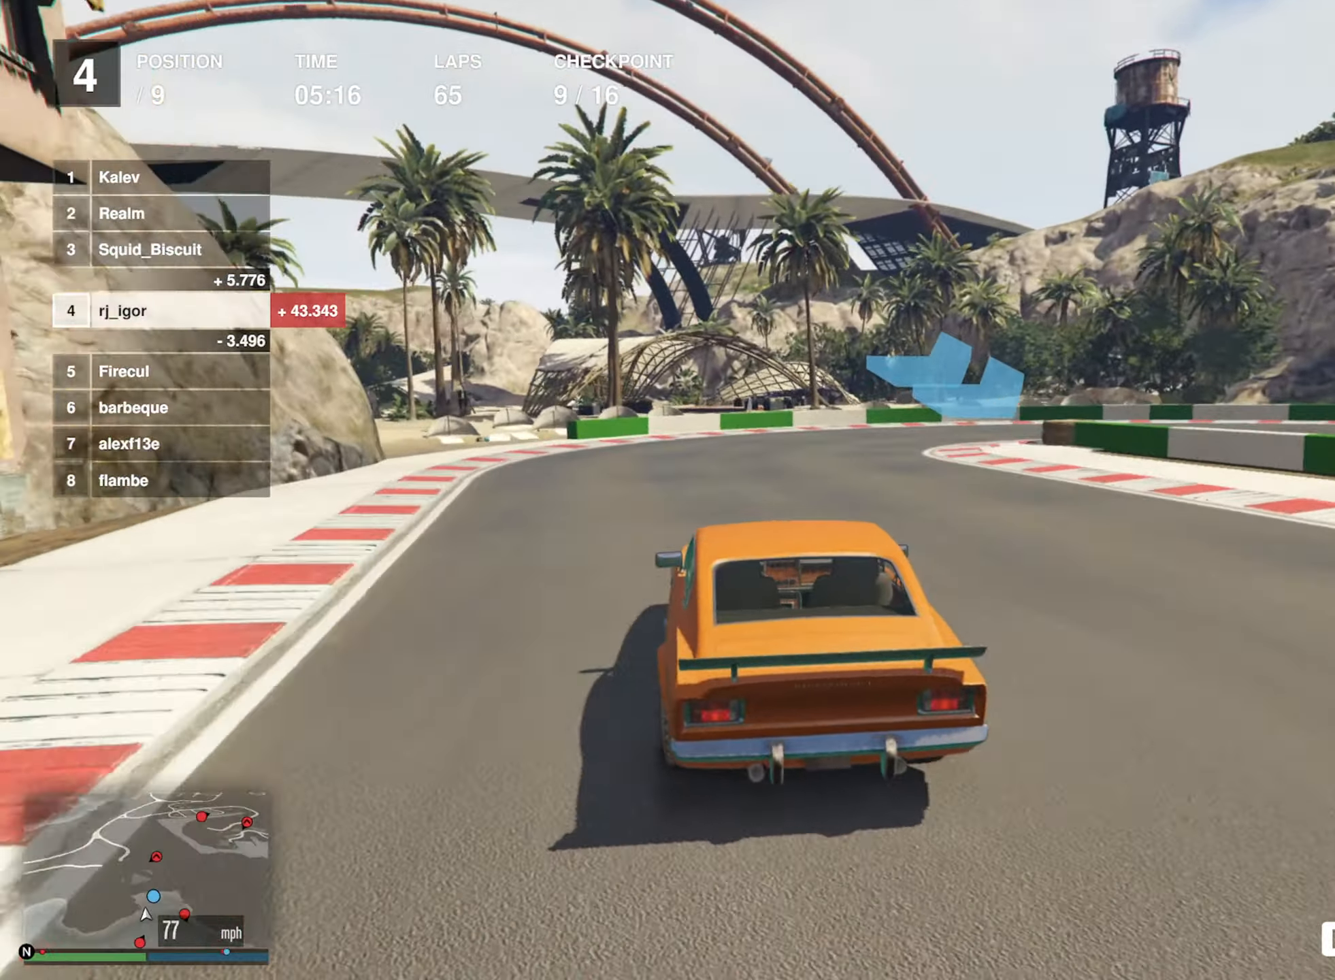
{"buttons": ["L2"], "left_stick": "down-right", "events": [[250, "left_stick", "center"], [317, "left_stick", "down-right"]]}
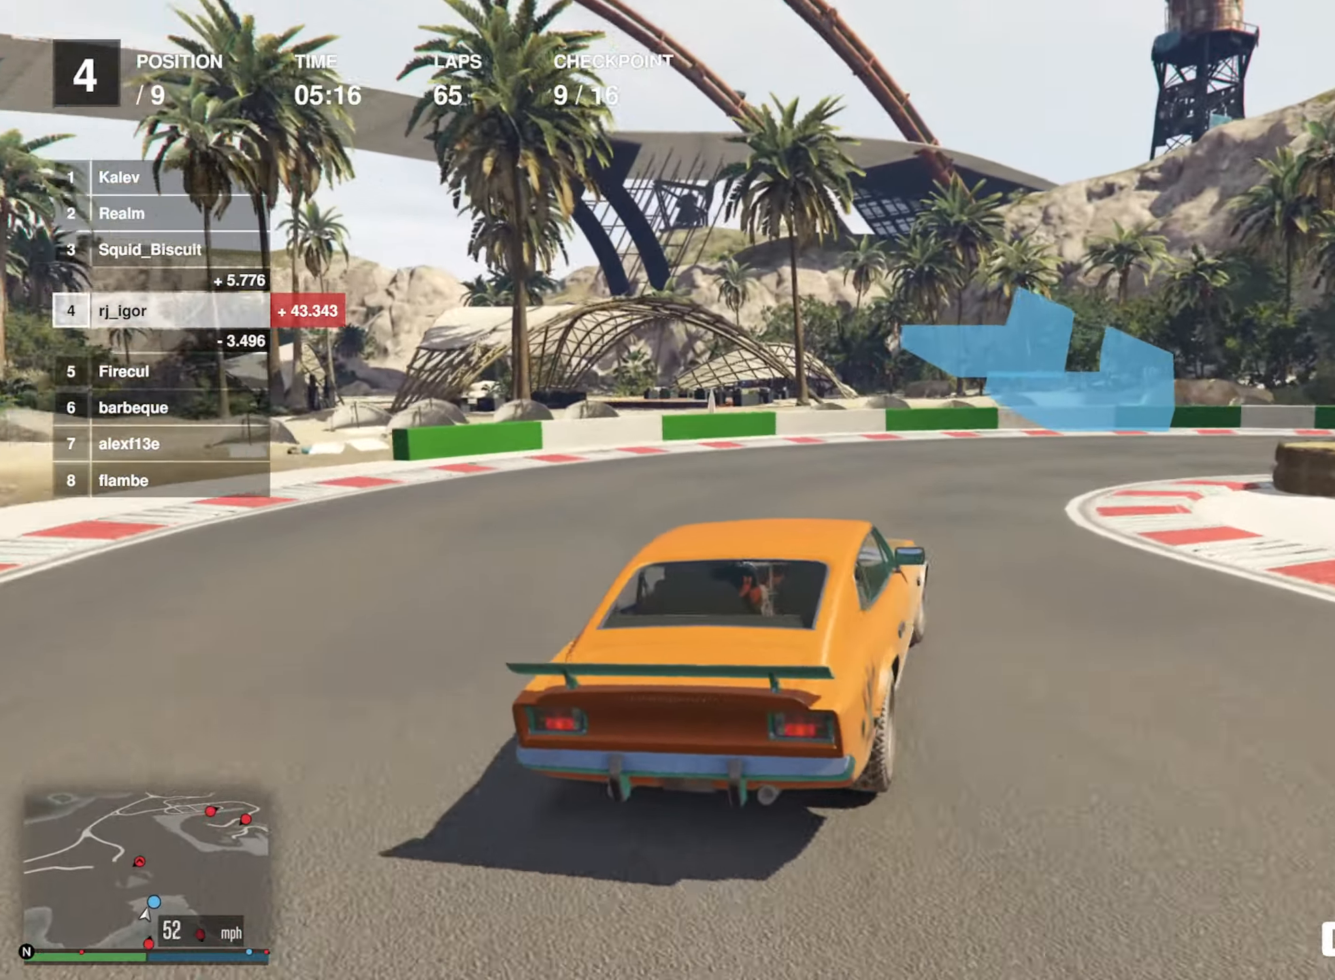
{"buttons": ["R2"], "left_stick": "down-right", "events": [[67, "L2", "up"], [267, "R2", "down"], [350, "R2", "up"], [484, "R2", "down"]]}
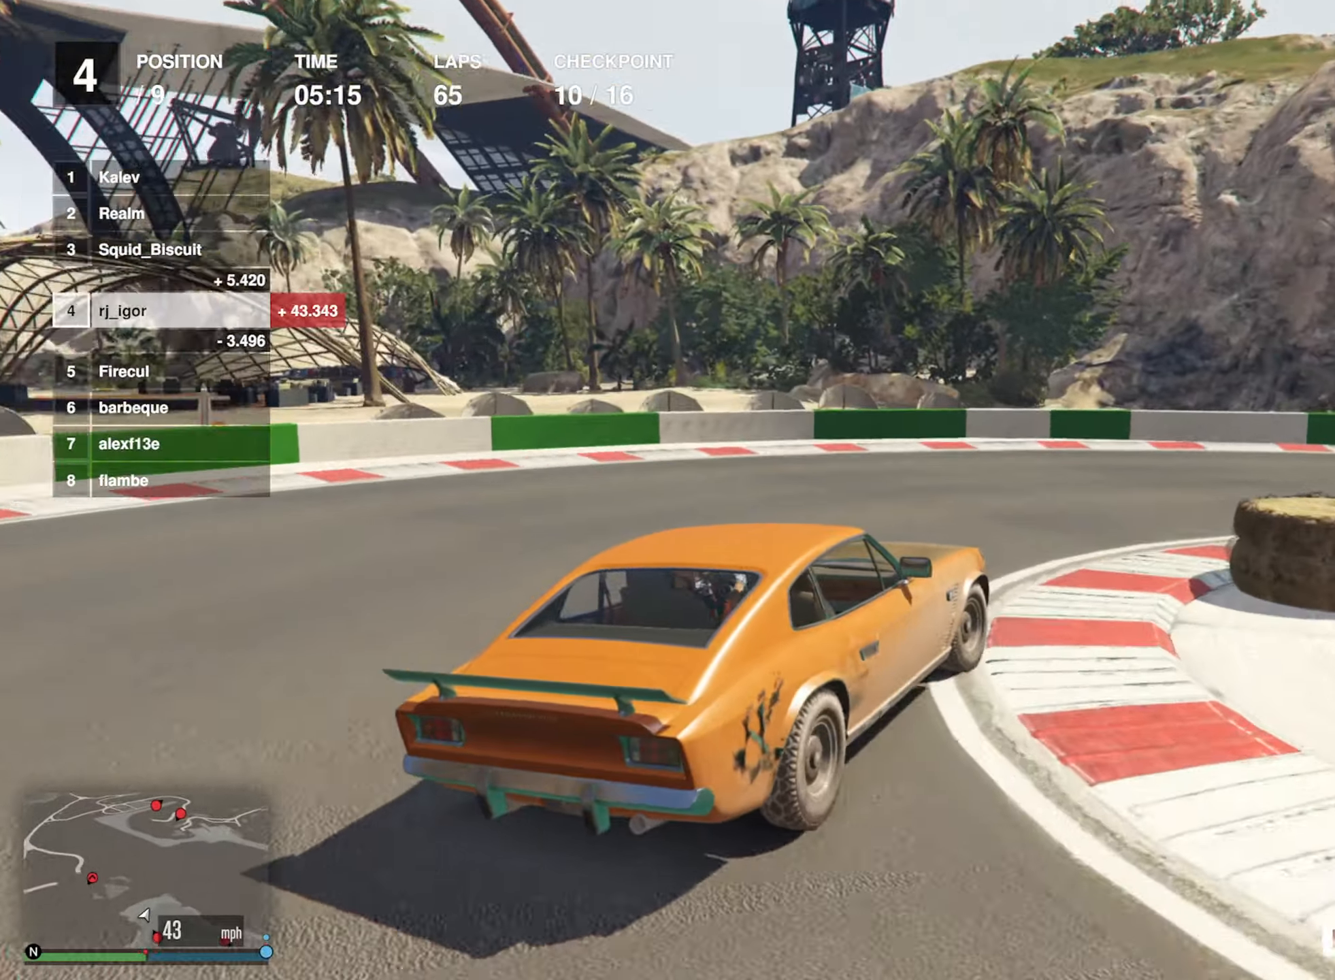
{"buttons": ["R2"], "left_stick": "down-right", "events": [[67, "R2", "up"], [134, "R2", "down"], [367, "R2", "up"], [467, "R2", "down"]]}
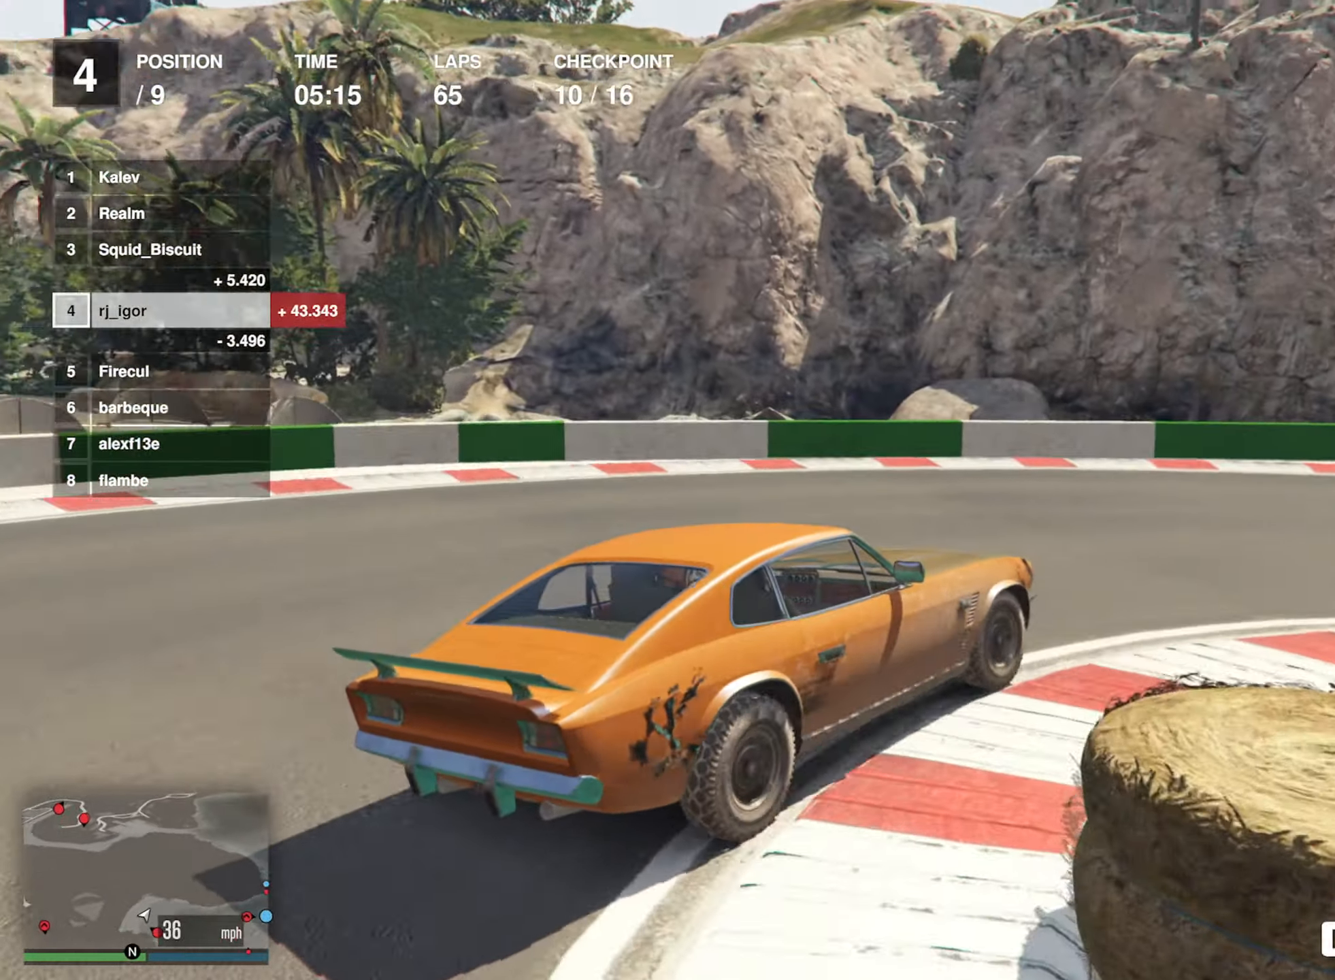
{"buttons": ["R2"], "left_stick": "down-right", "events": [[17, "R2", "up"], [84, "R2", "down"], [117, "left_stick", "center"], [500, "left_stick", "down-right"]]}
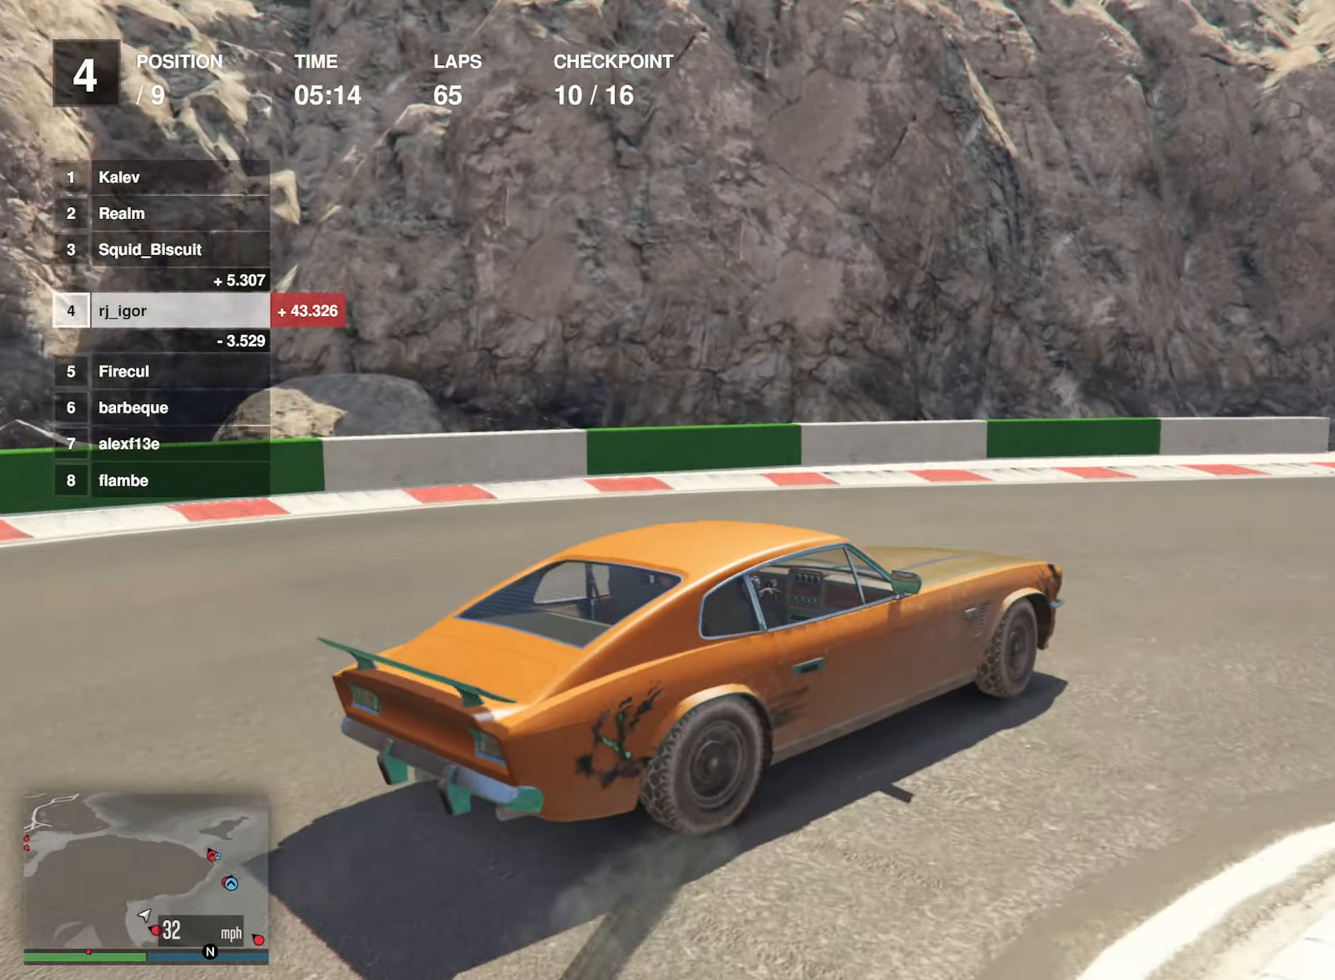
{"buttons": ["R2"], "left_stick": "center", "events": [[450, "left_stick", "center"]]}
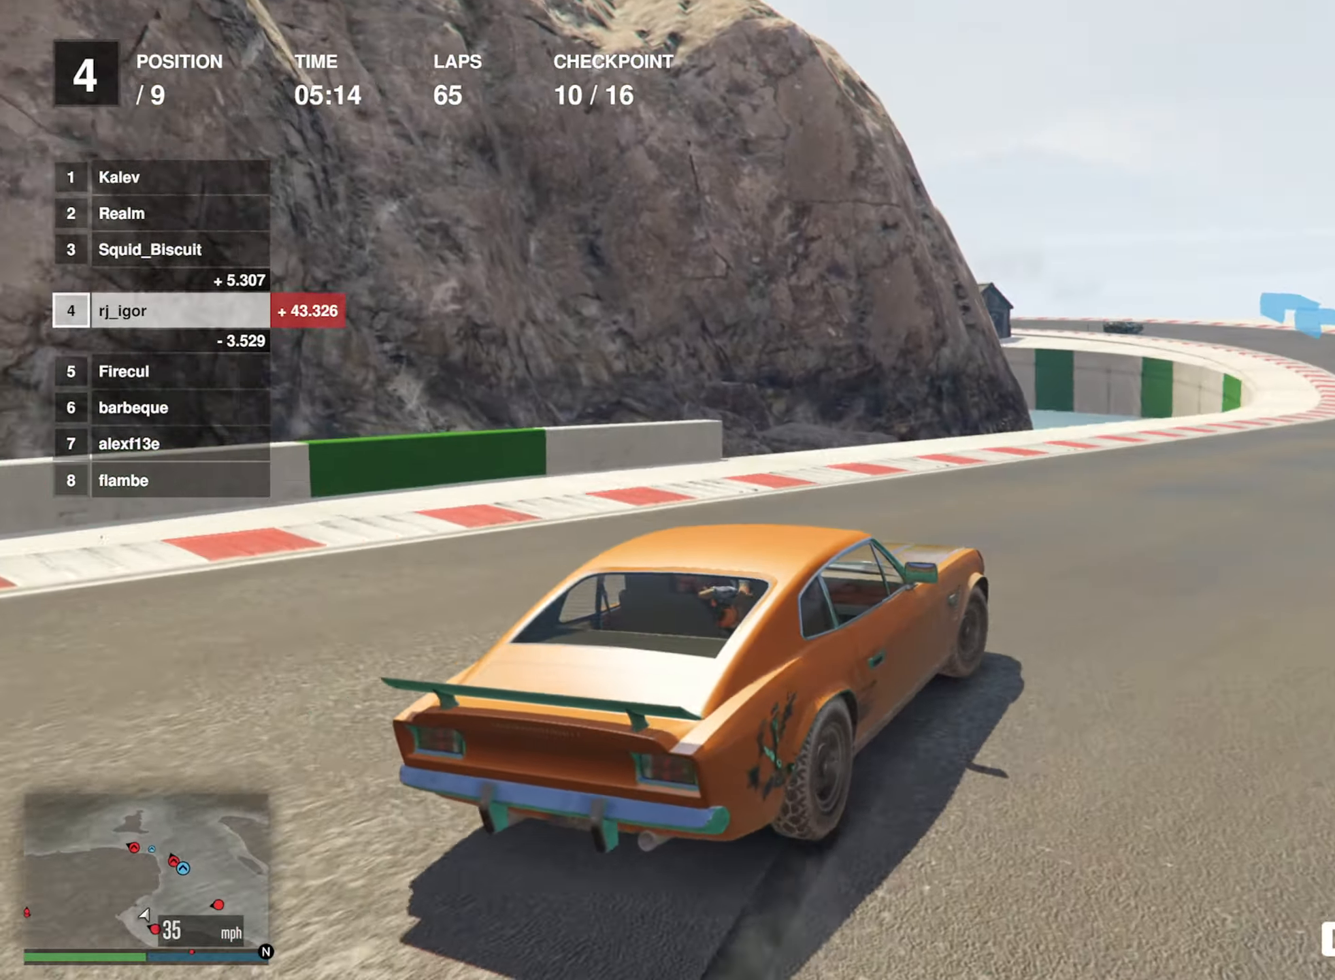
{"buttons": ["R2"], "left_stick": "center", "events": [[50, "left_stick", "down-right"], [150, "R1", "down"], [167, "left_stick", "center"], [267, "R1", "up"]]}
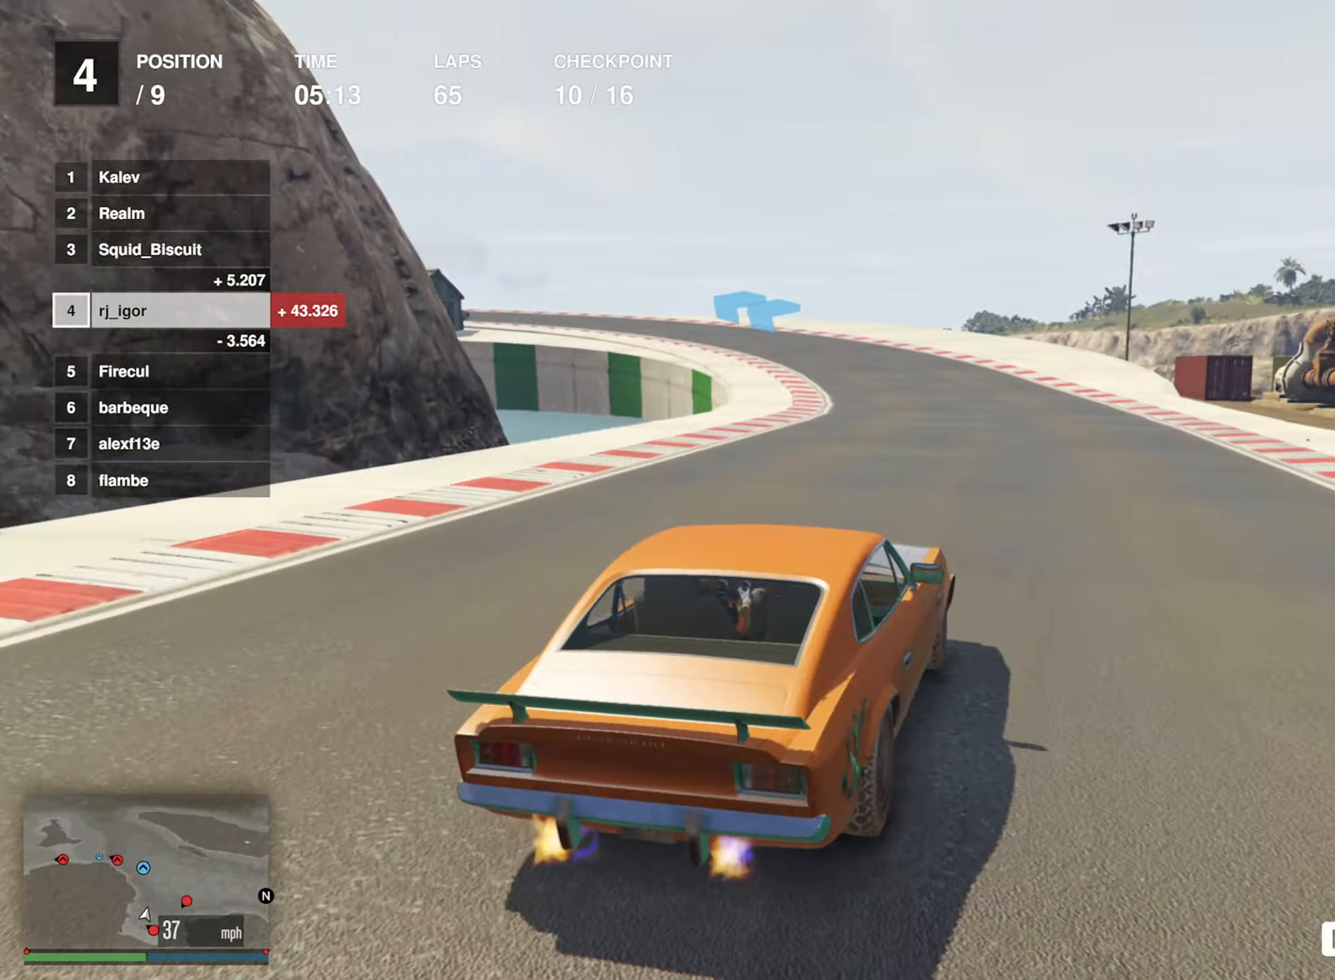
{"buttons": ["R2"], "left_stick": "center", "events": []}
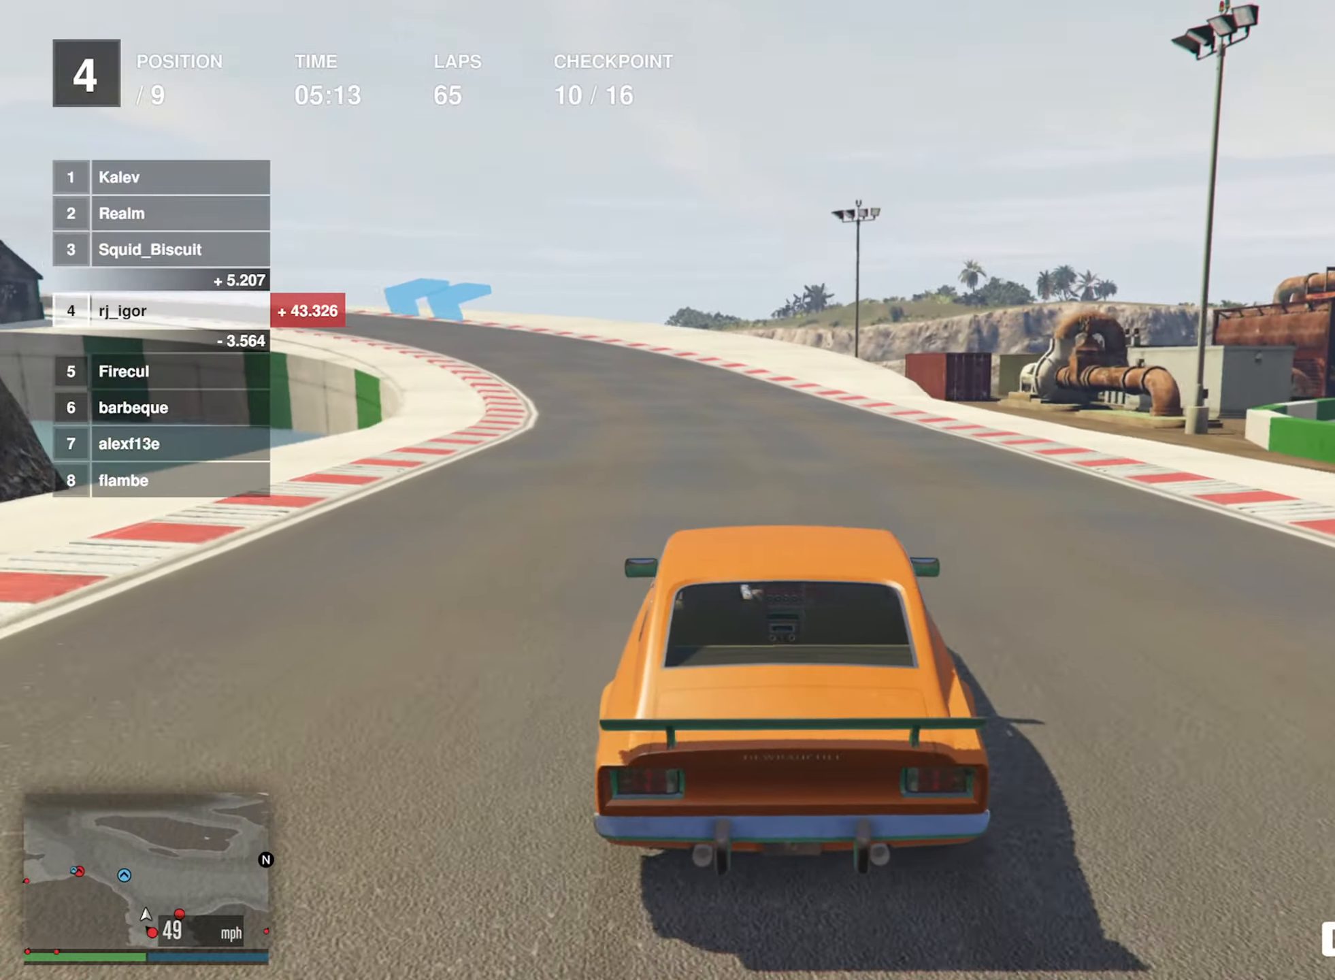
{"buttons": ["R2"], "left_stick": "left", "events": [[67, "left_stick", "left"], [200, "left_stick", "center"], [400, "left_stick", "left"]]}
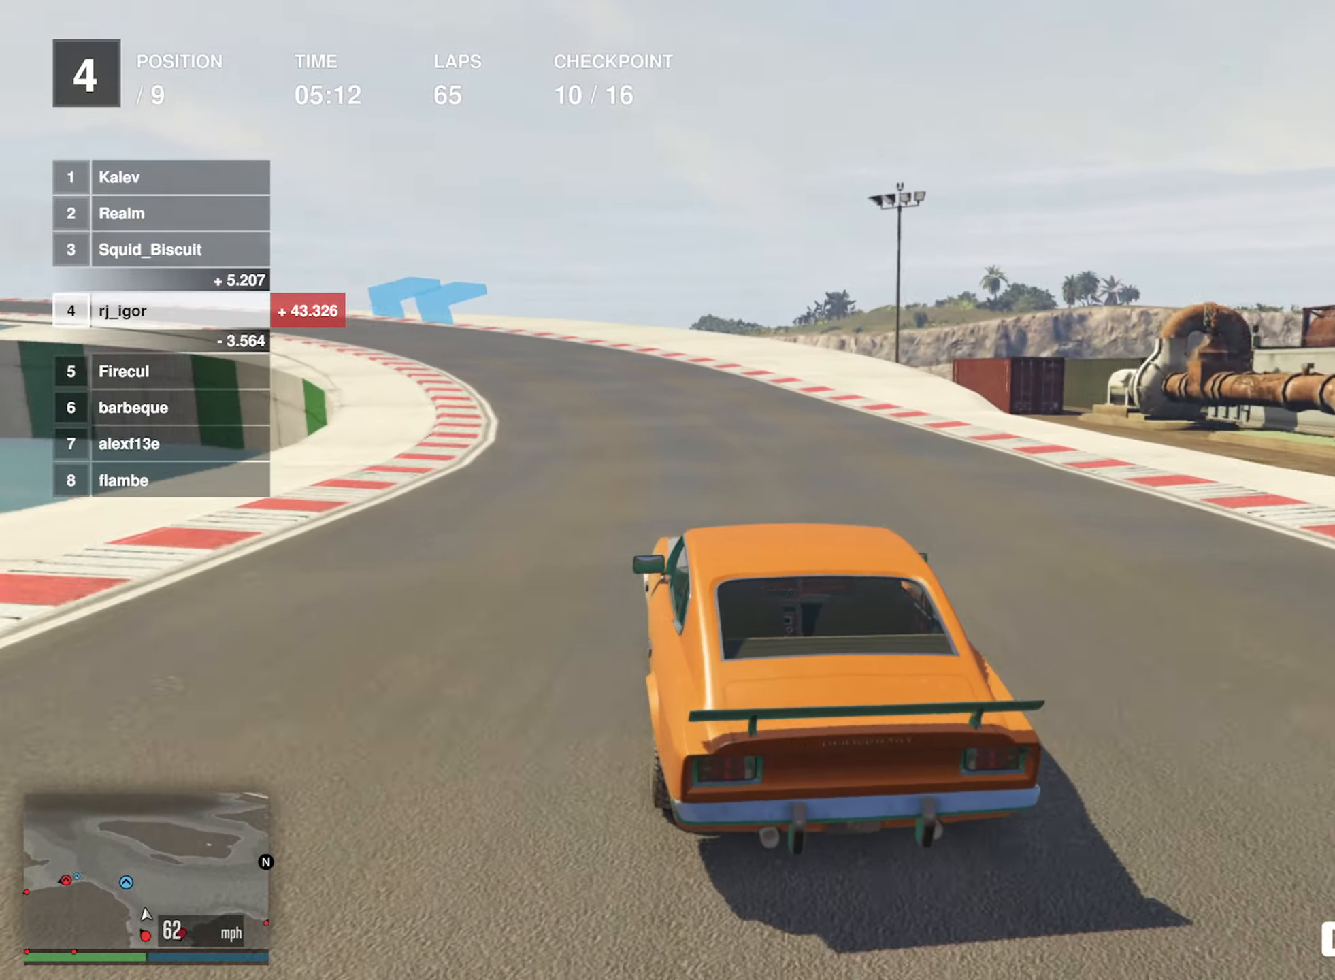
{"buttons": ["R2"], "left_stick": "left", "events": [[50, "left_stick", "center"], [450, "left_stick", "left"]]}
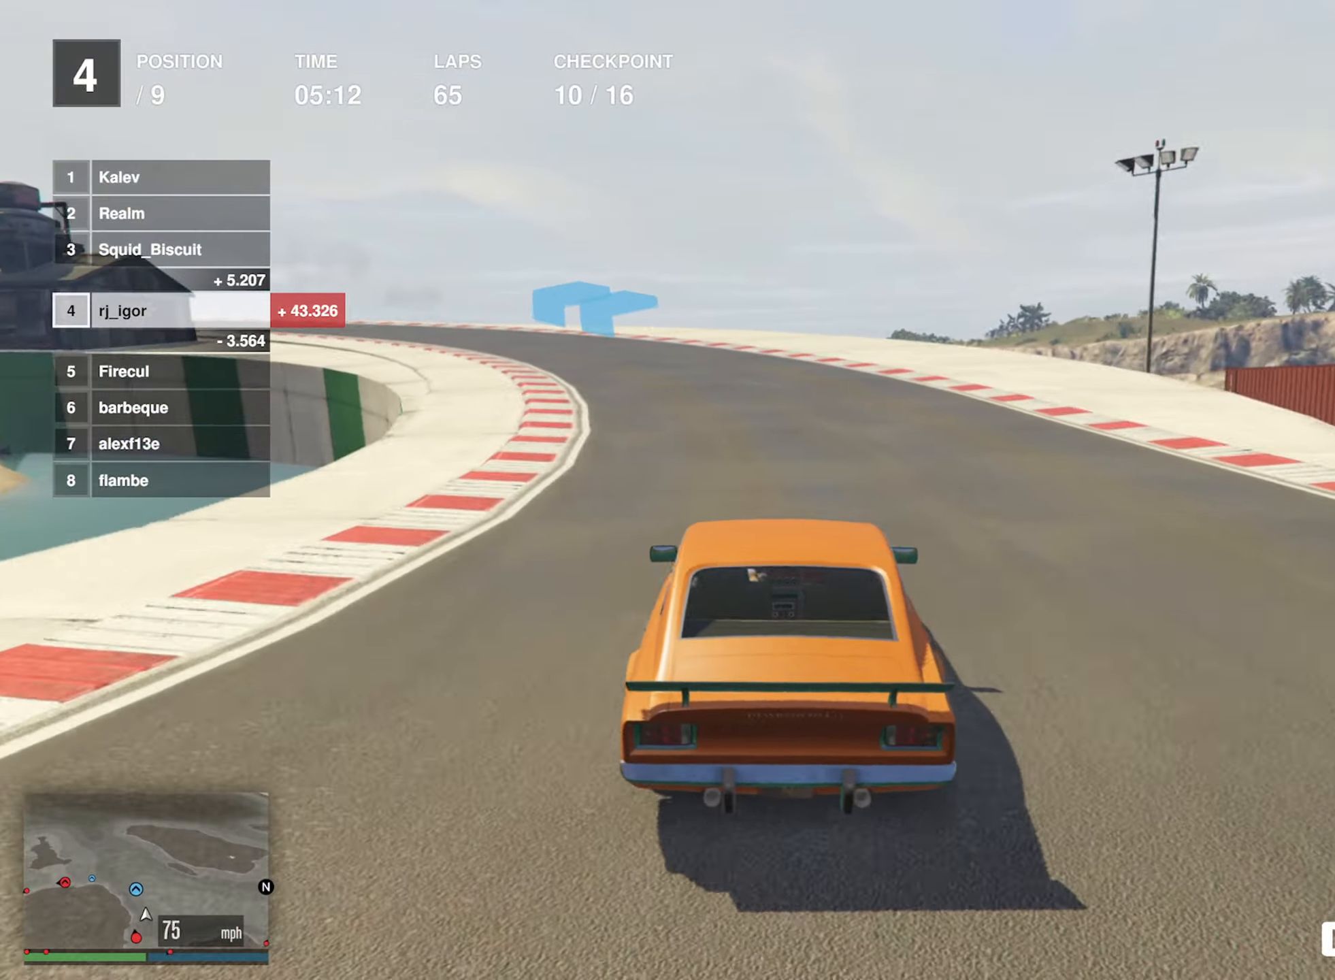
{"buttons": ["R2"], "left_stick": "left", "events": [[100, "left_stick", "center"], [200, "left_stick", "left"], [350, "left_stick", "center"], [500, "left_stick", "left"]]}